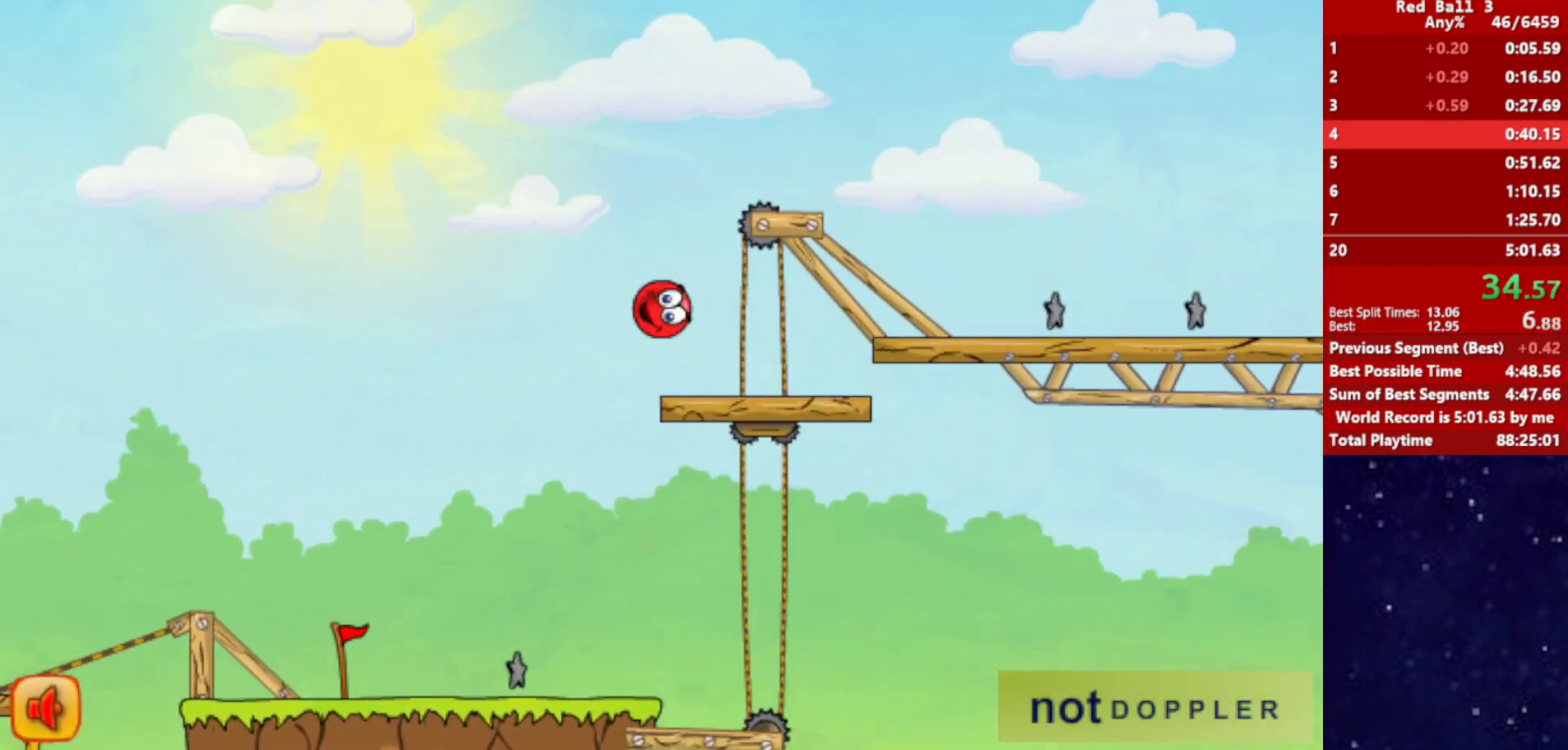
Gameplay with keyboard; each line is a JSON object with the keys held at the frame after it. "events" lists presses ("down") and releases ("up") of "down", "left", "p", "r", "right" and "up" between this image and that frame as [ms after this image, input, new state], when the widget could be followed in between. No other keys are recorded. Mouse input is not recorded.
{"keys": ["right"], "events": [[467, "up", "up"]]}
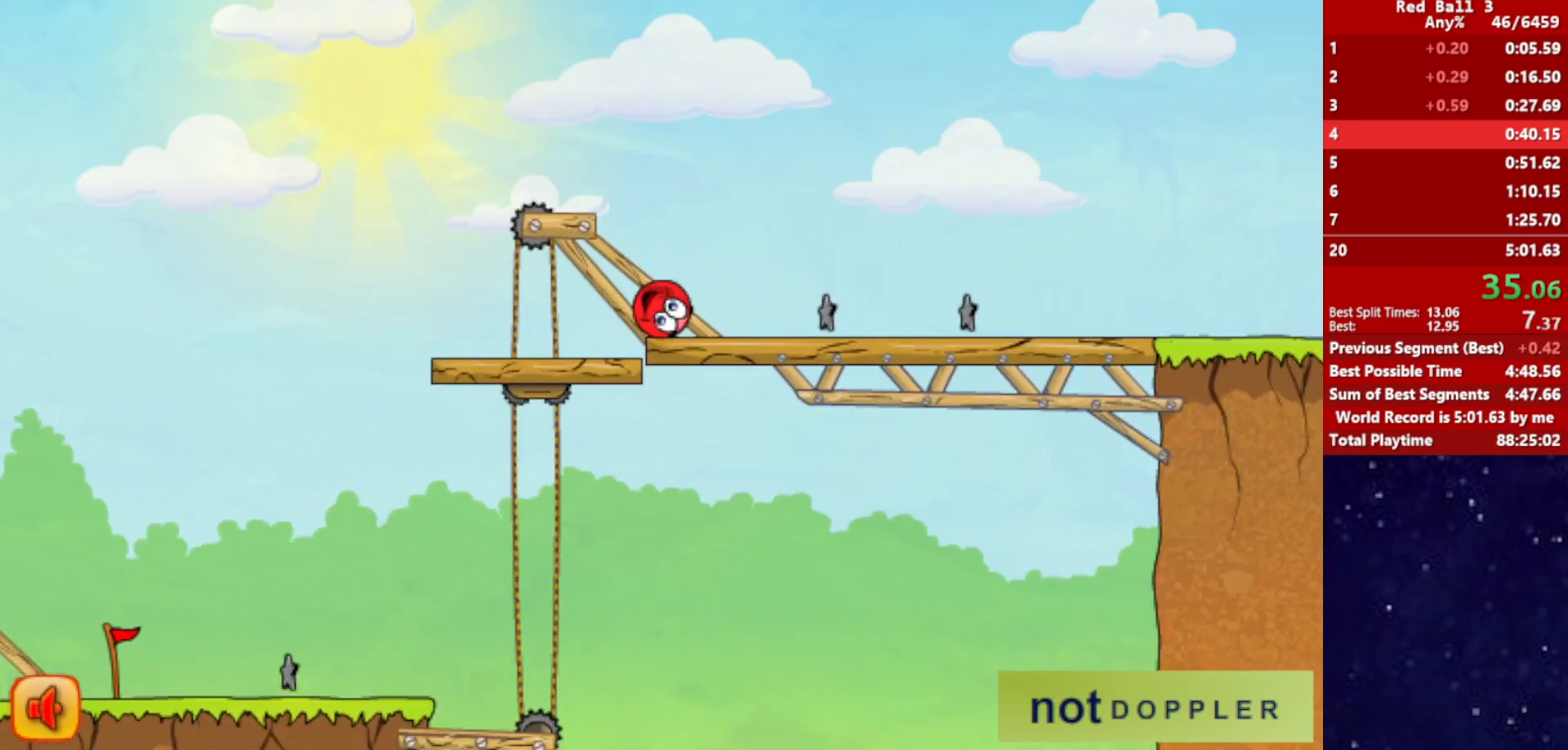
{"keys": ["right", "up"], "events": [[317, "up", "down"]]}
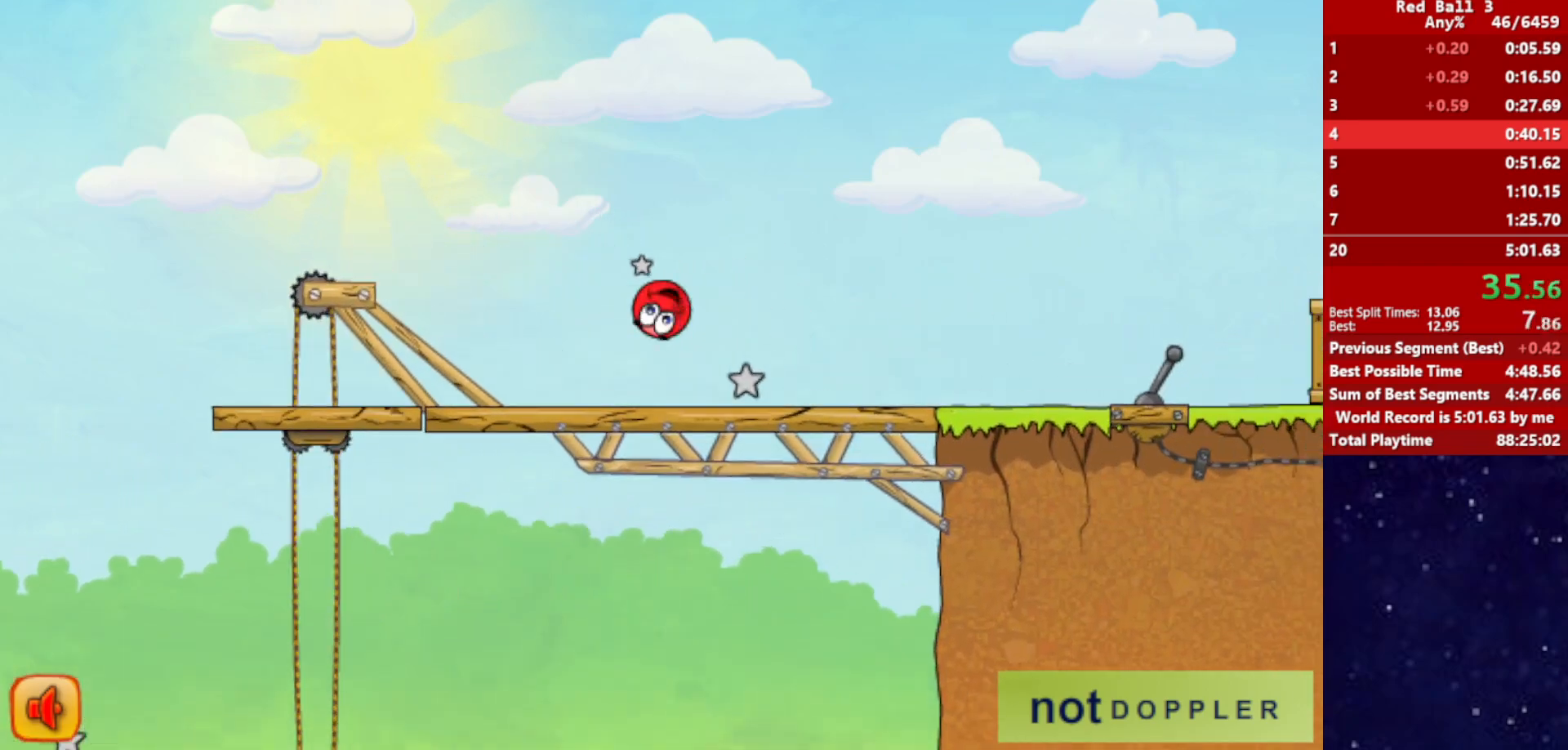
{"keys": ["right", "up"], "events": []}
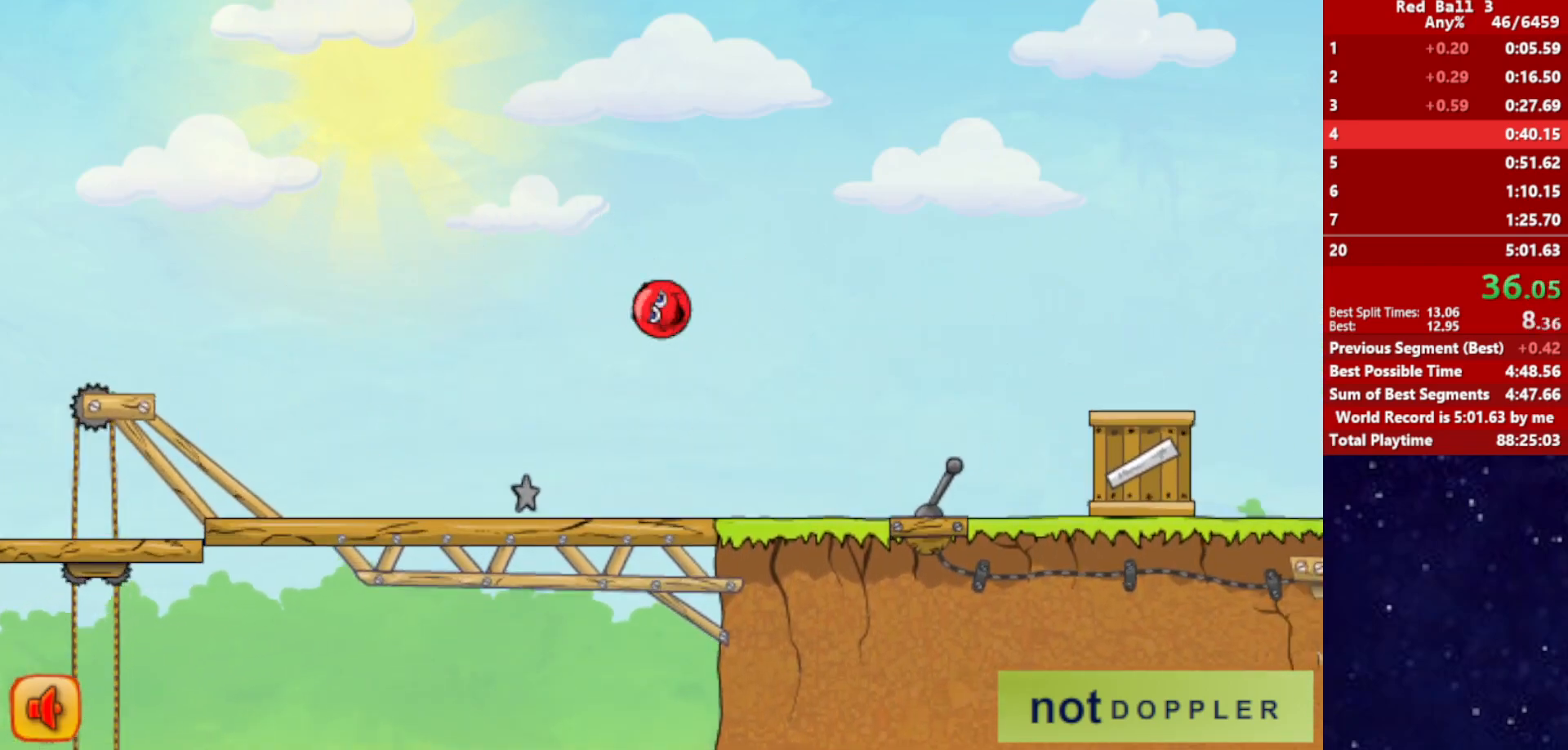
{"keys": ["right", "up"], "events": []}
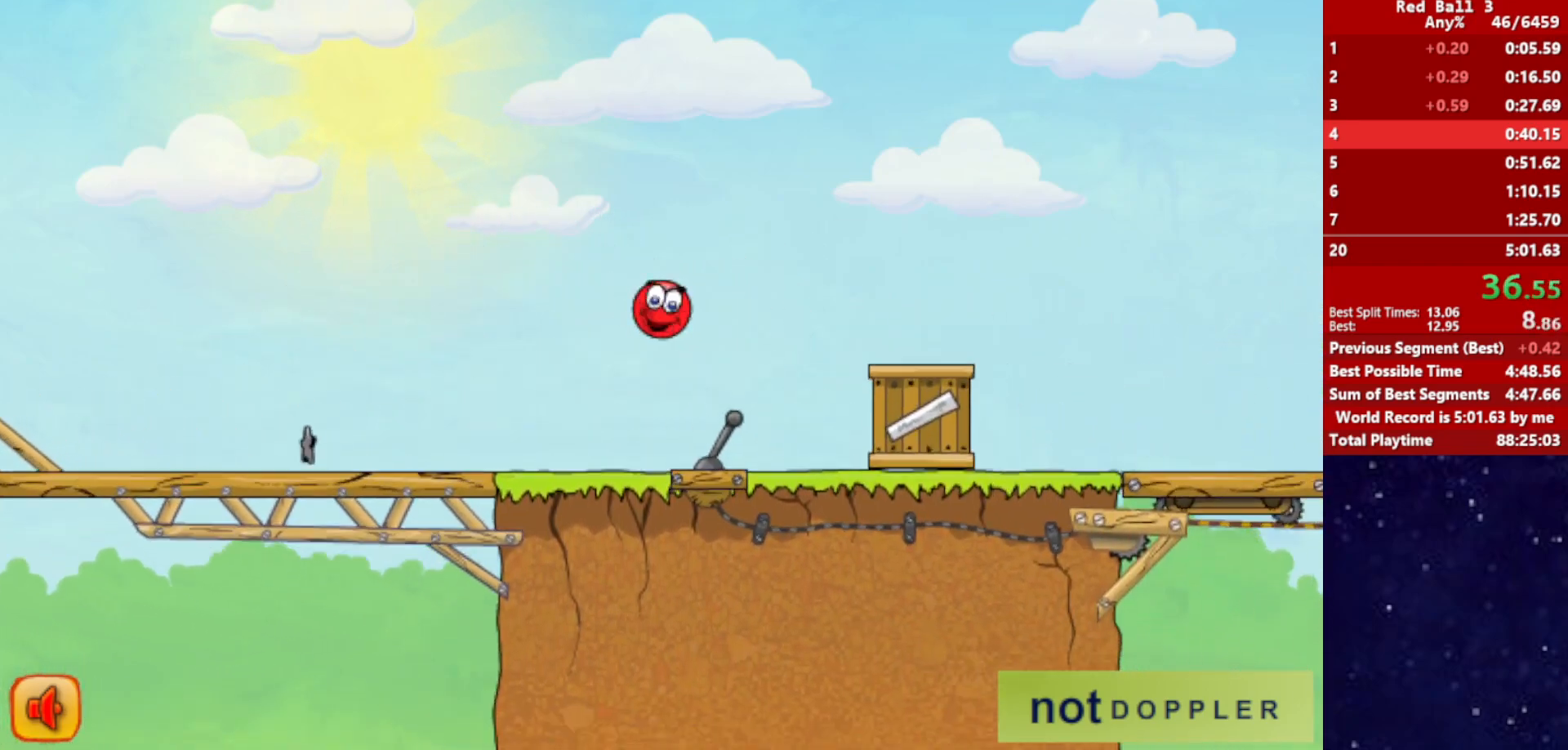
{"keys": ["right"], "events": [[334, "up", "up"]]}
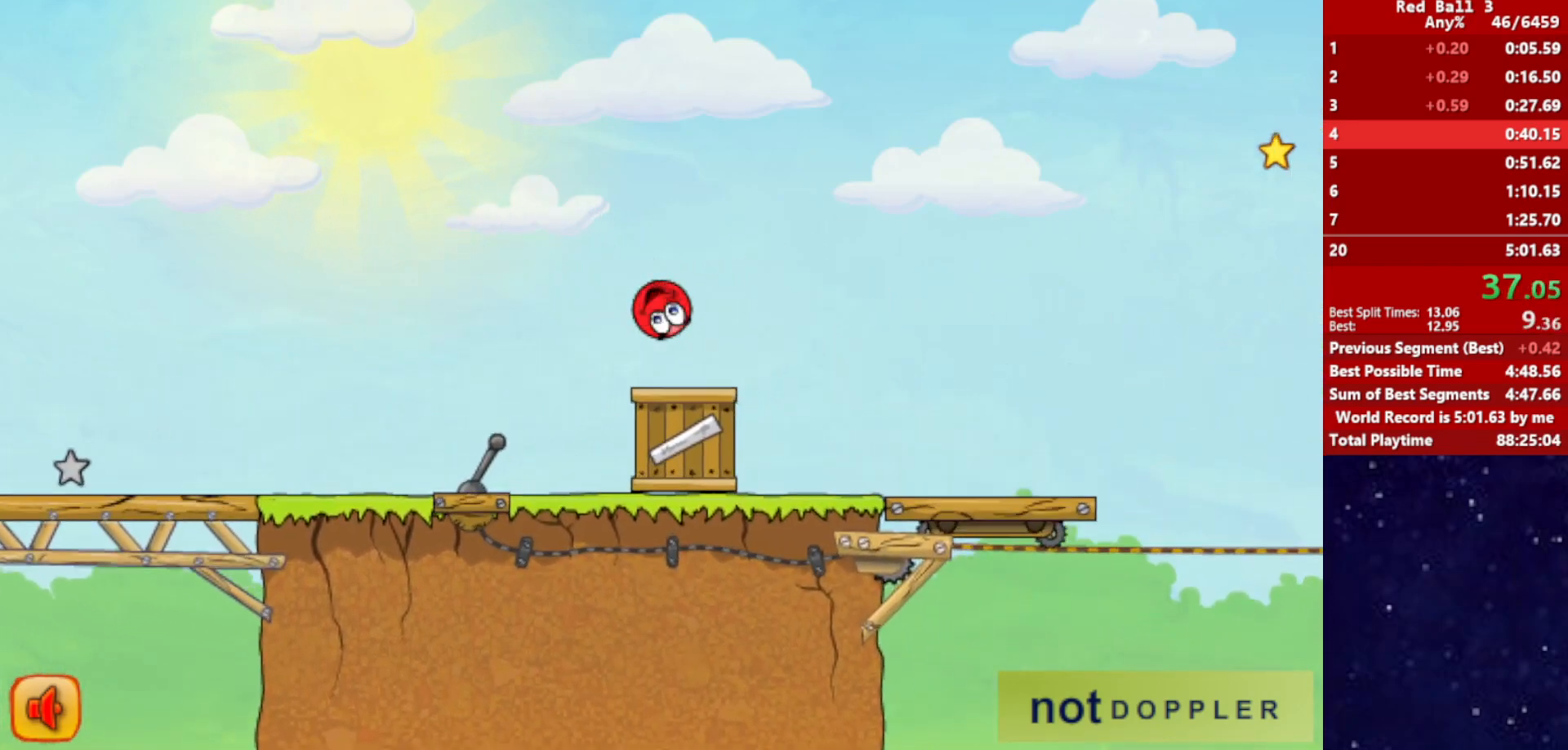
{"keys": ["right"], "events": []}
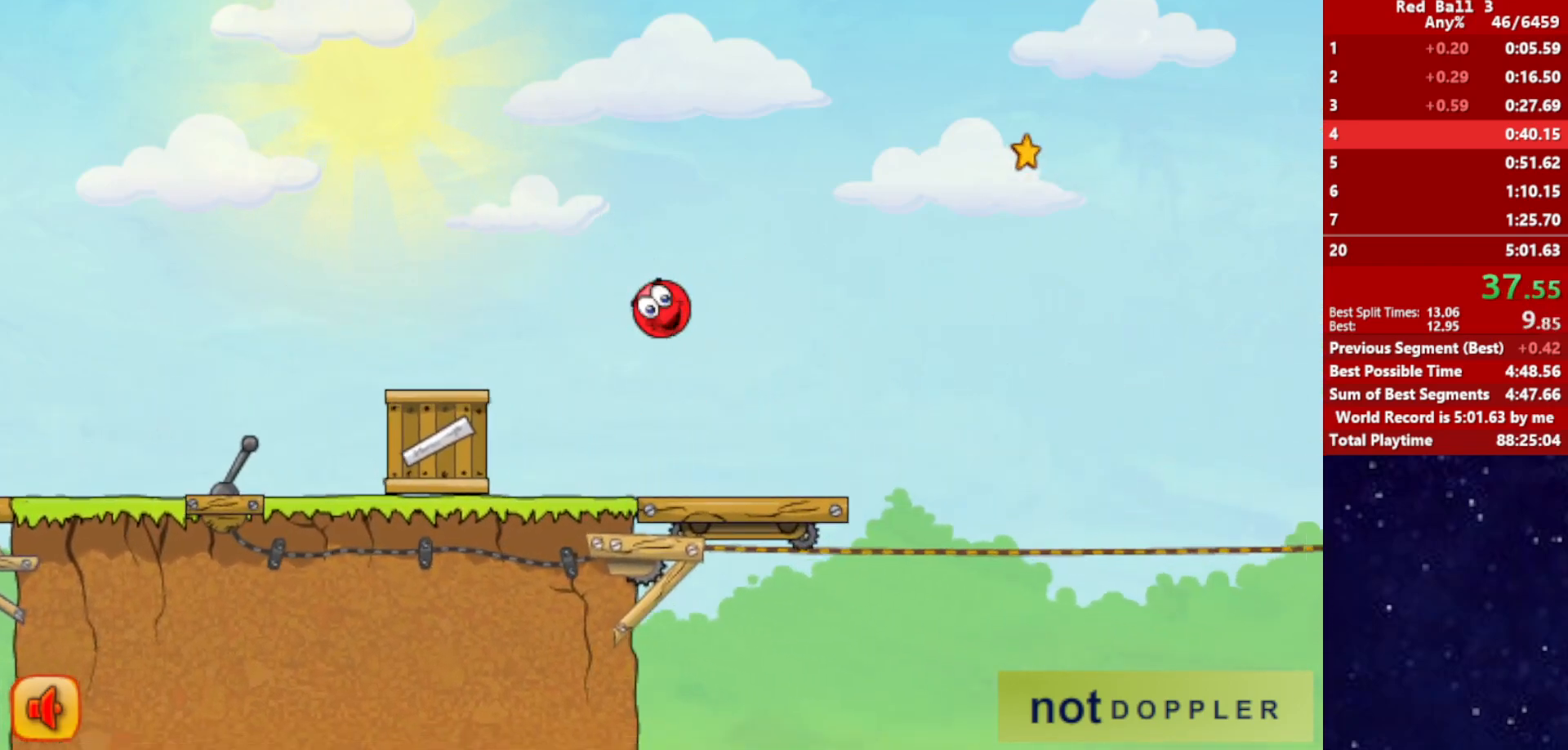
{"keys": ["right", "up"], "events": [[100, "left", "down"], [100, "right", "up"], [150, "left", "up"], [184, "right", "down"], [250, "up", "down"]]}
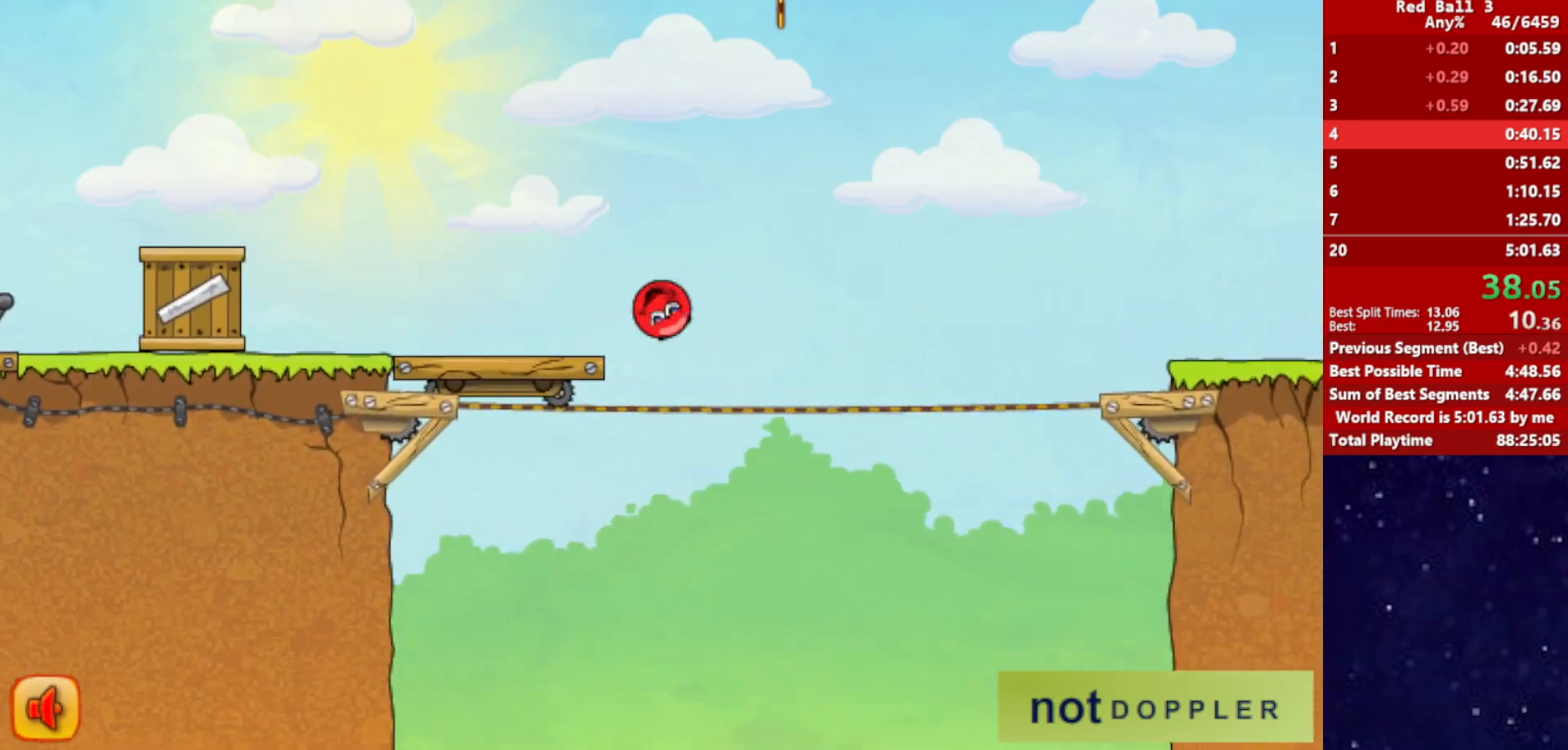
{"keys": ["right", "up"], "events": []}
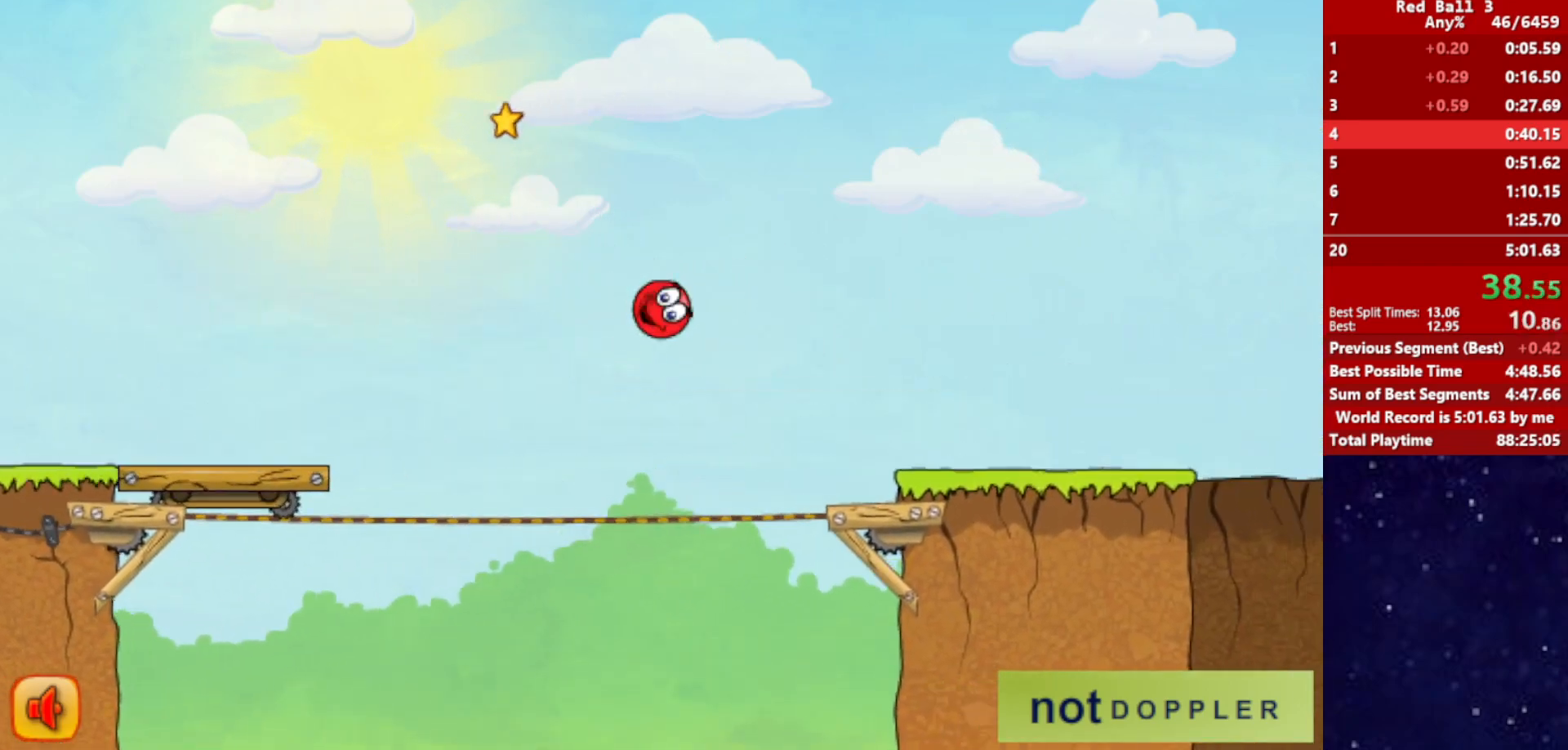
{"keys": ["right"], "events": [[284, "up", "up"]]}
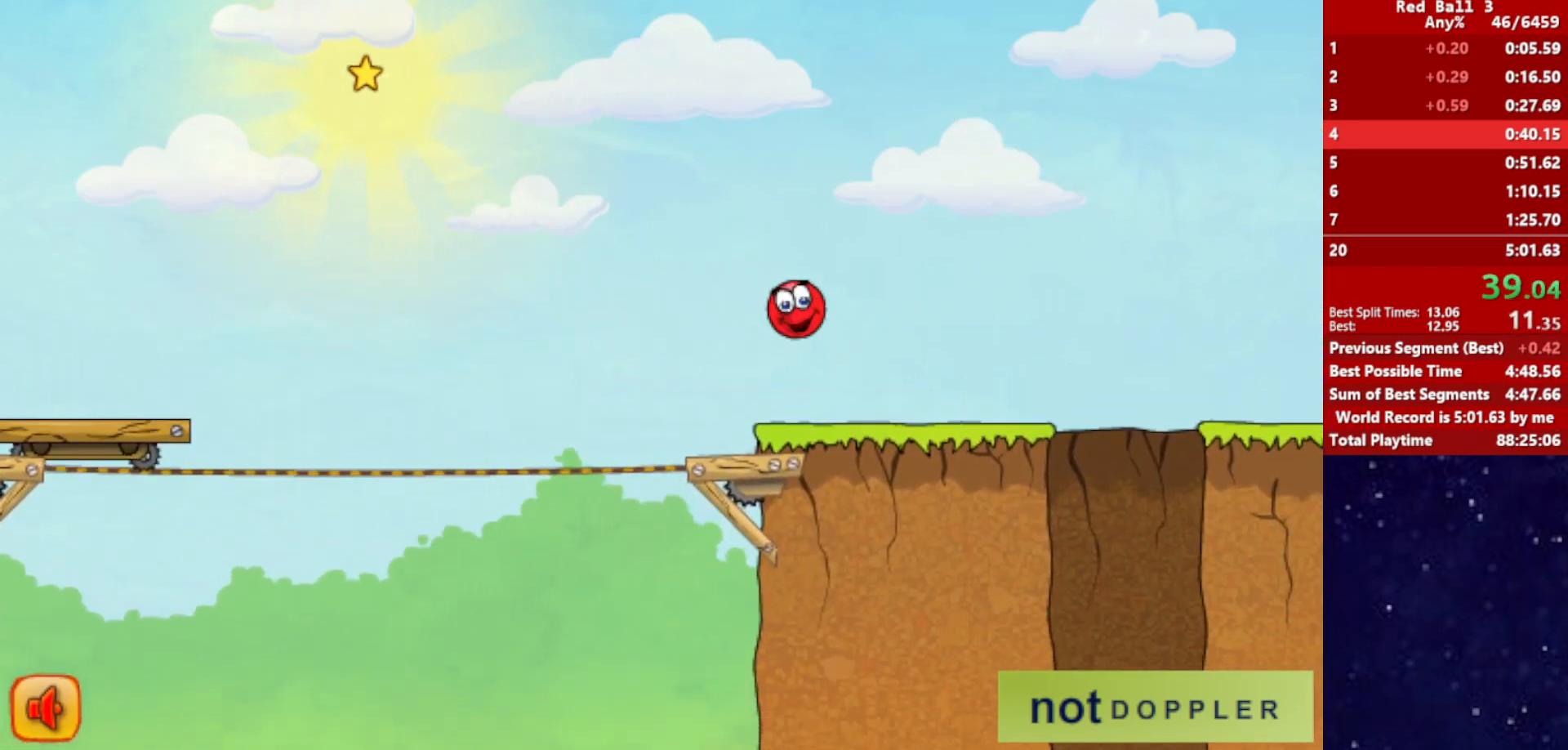
{"keys": ["left"], "events": [[367, "left", "down"], [367, "right", "up"]]}
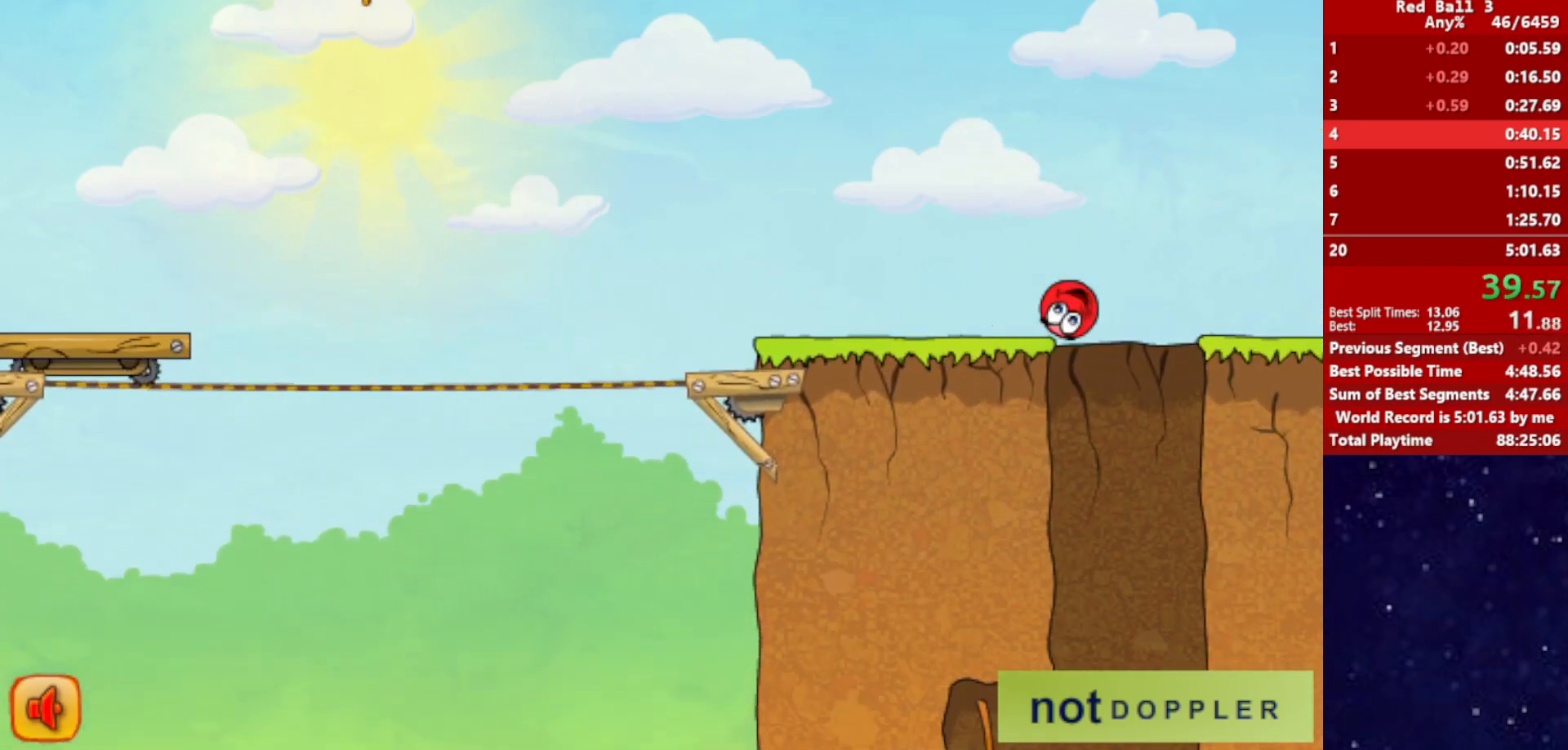
{"keys": ["right"], "events": [[367, "right", "down"], [417, "left", "up"]]}
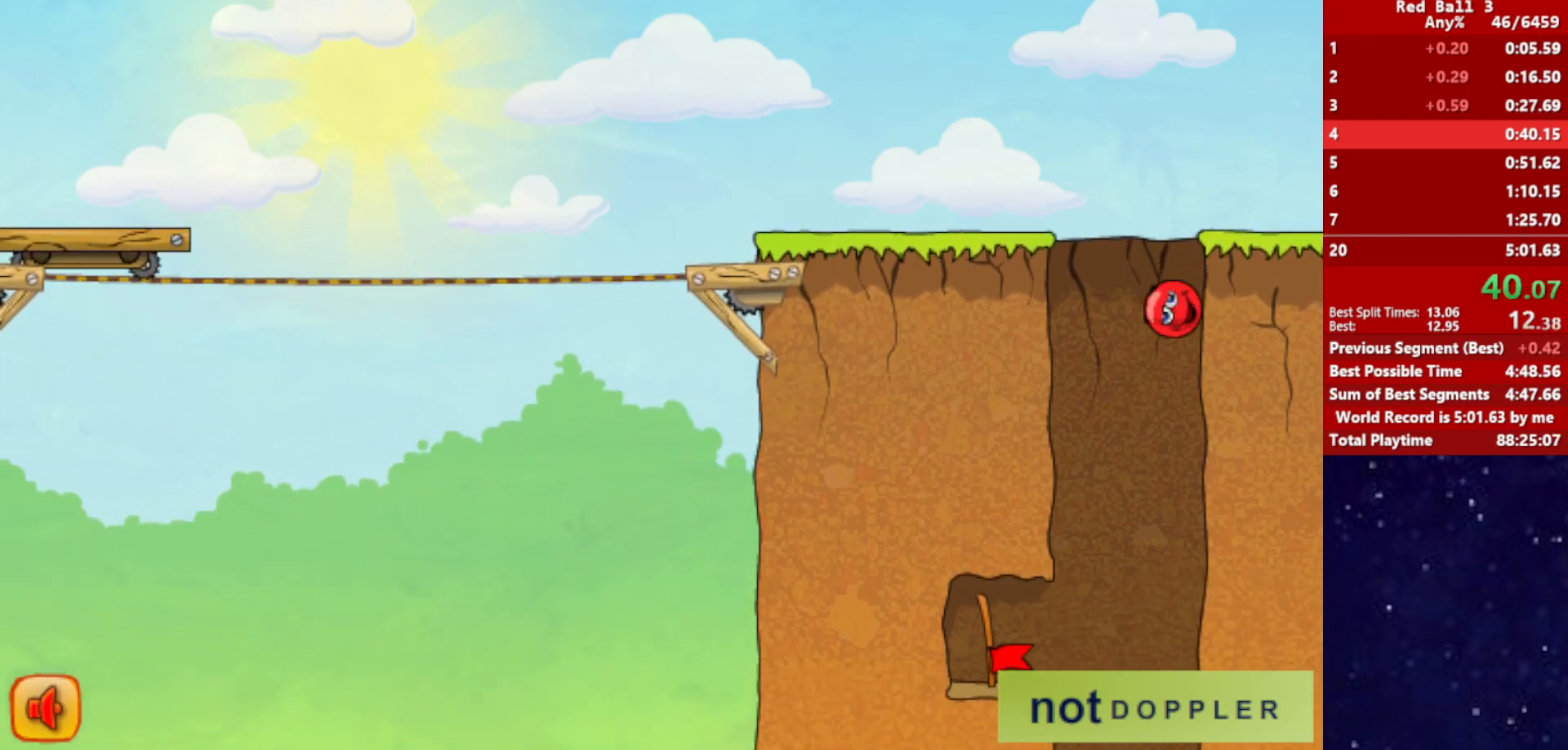
{"keys": ["left"], "events": [[117, "right", "up"], [150, "left", "down"]]}
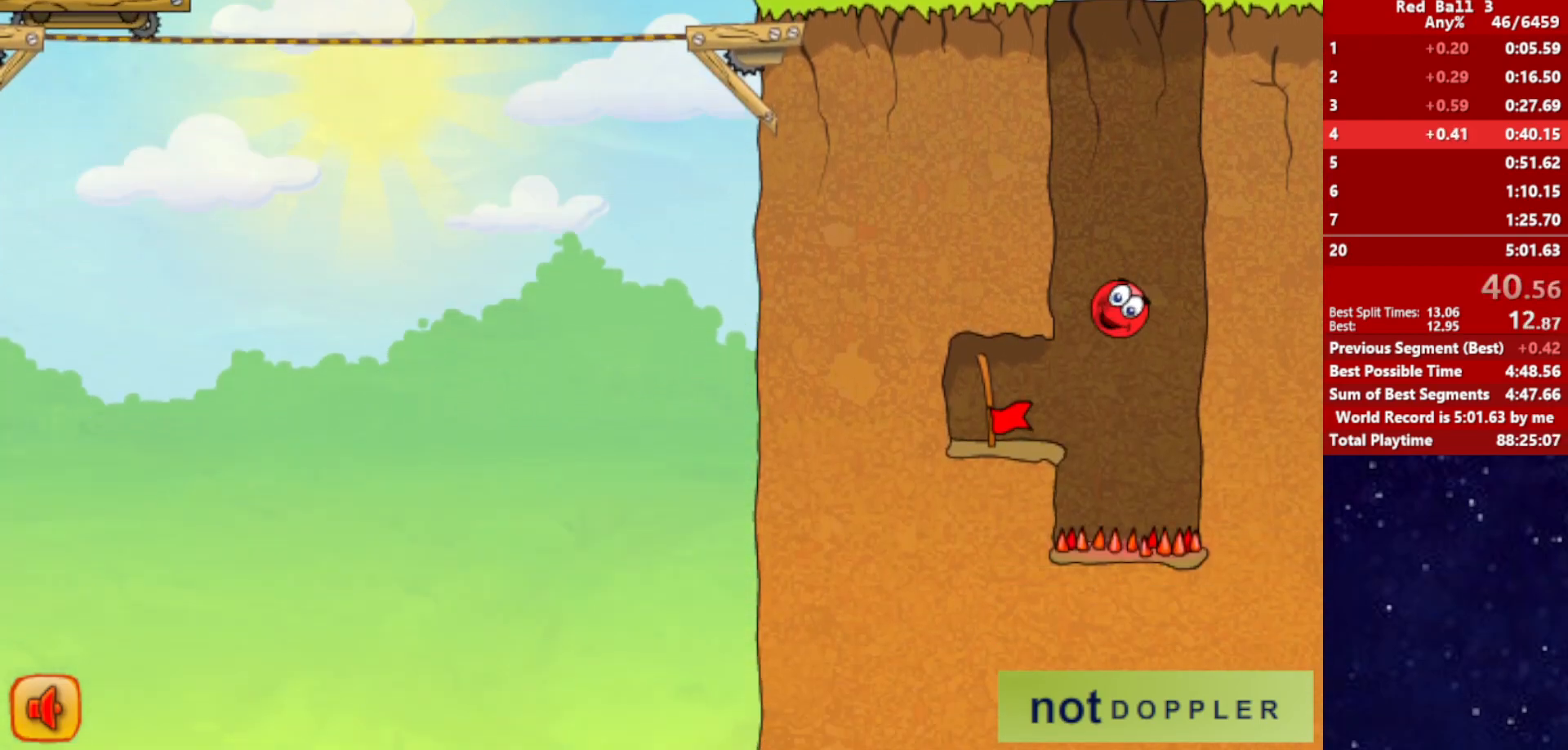
{"keys": ["left", "up"], "events": [[450, "up", "down"]]}
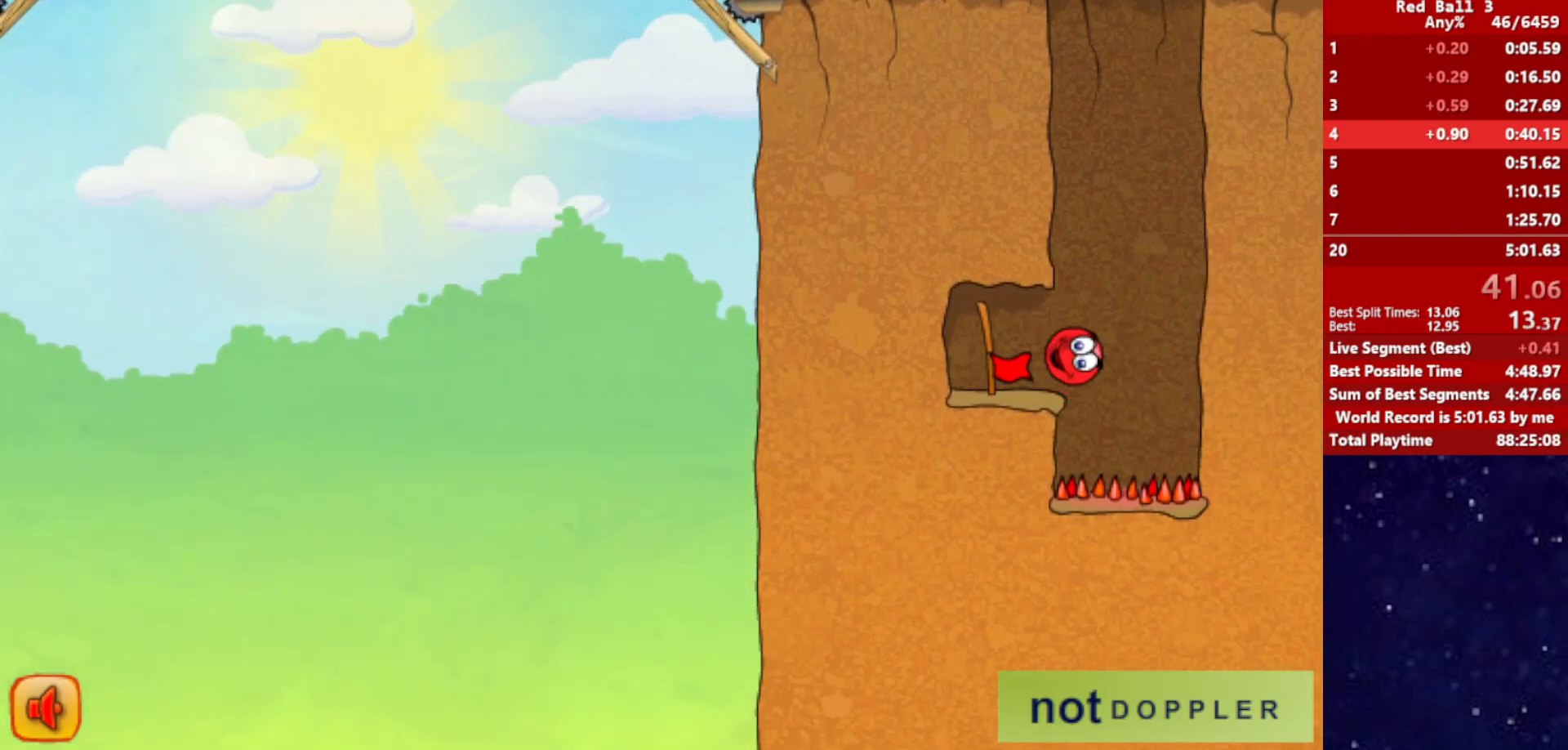
{"keys": [], "events": [[167, "up", "up"], [484, "left", "up"]]}
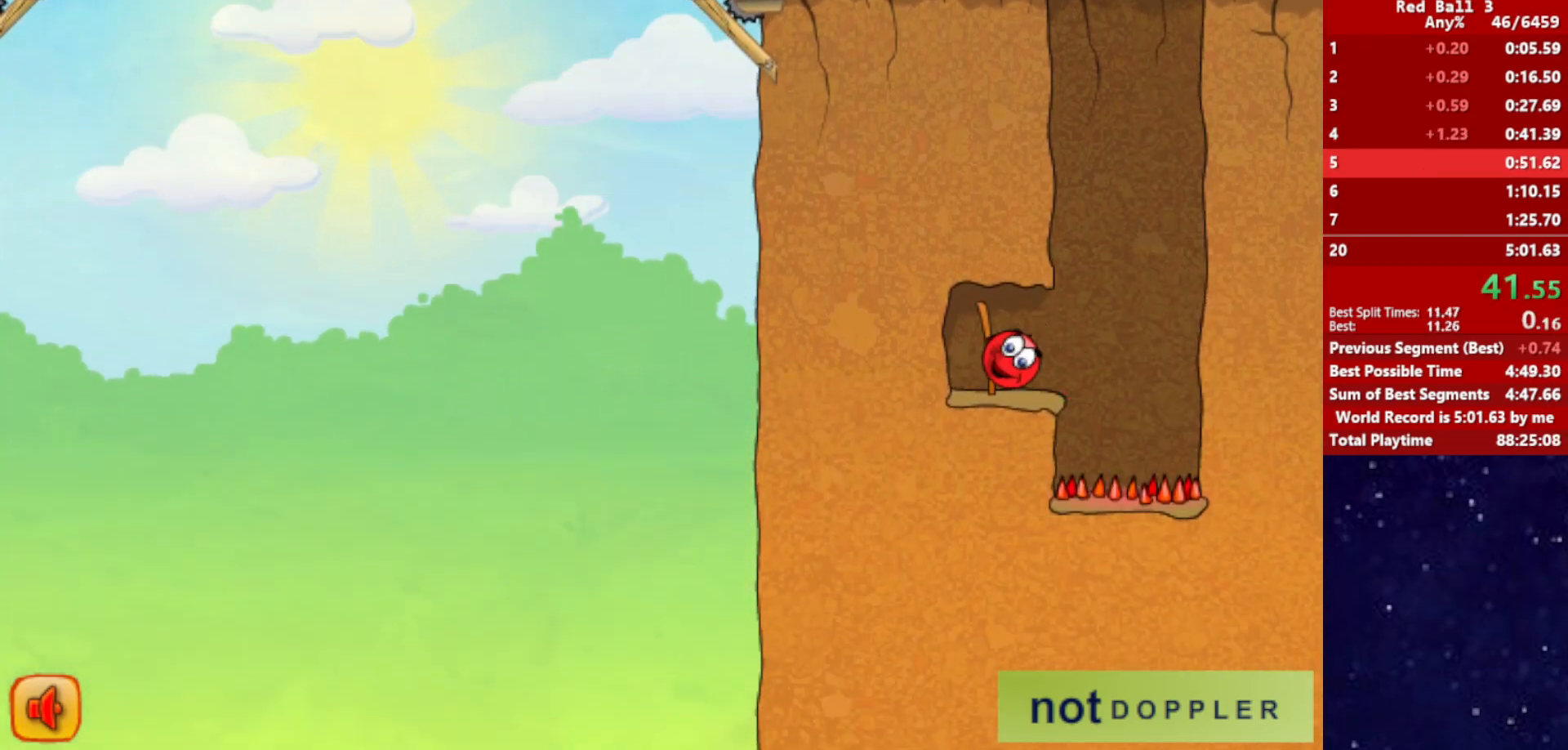
{"keys": ["right"], "events": [[300, "right", "down"]]}
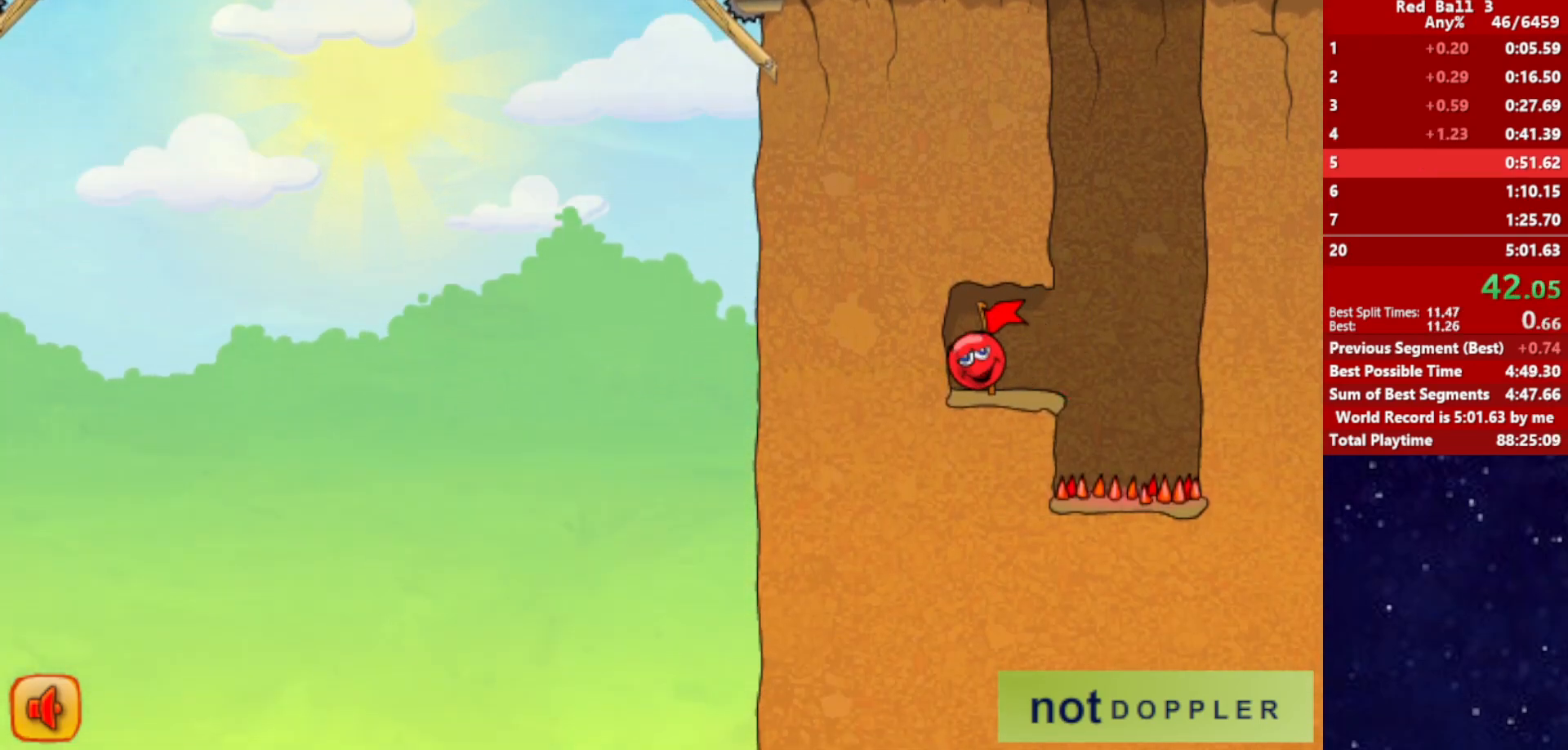
{"keys": ["right"], "events": []}
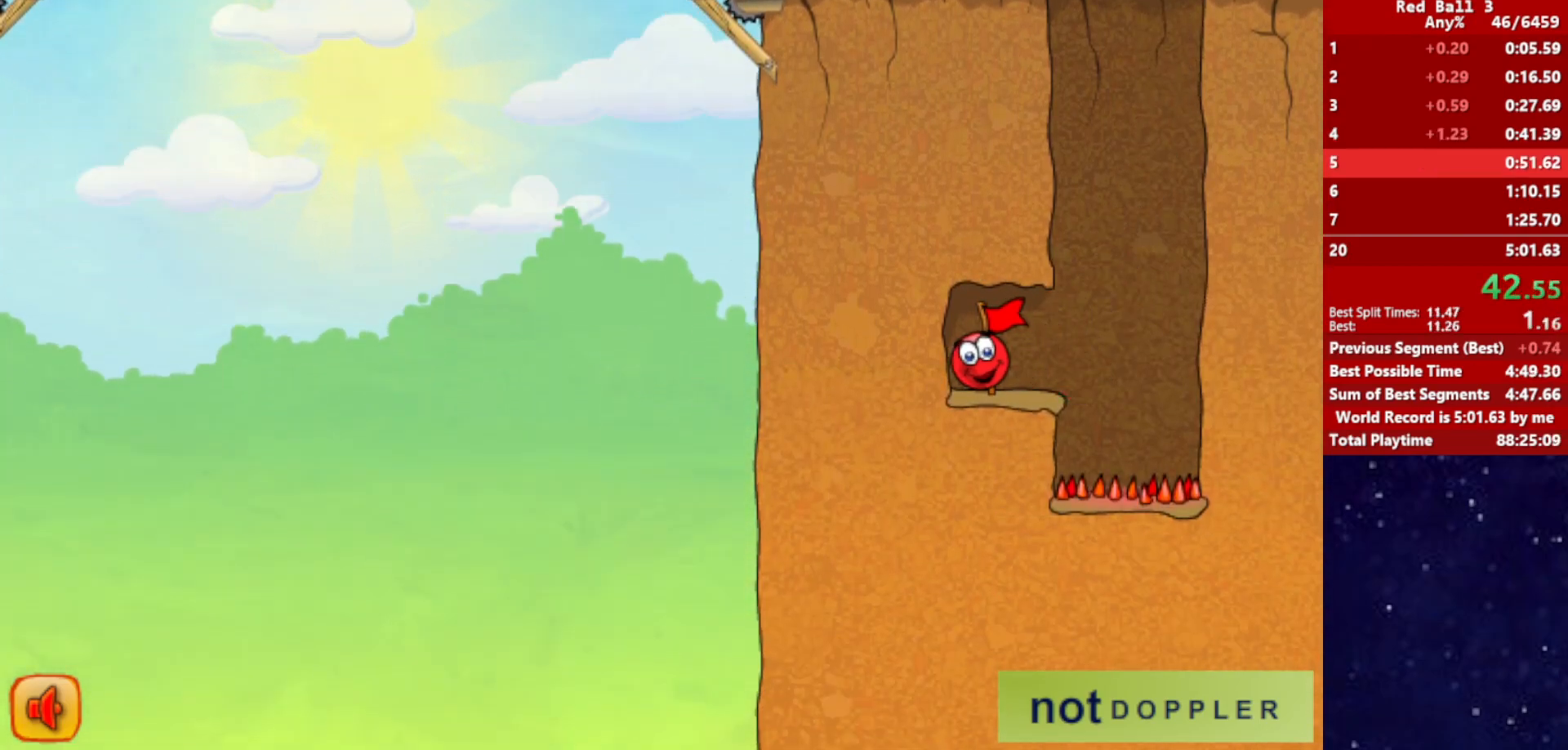
{"keys": ["right"], "events": []}
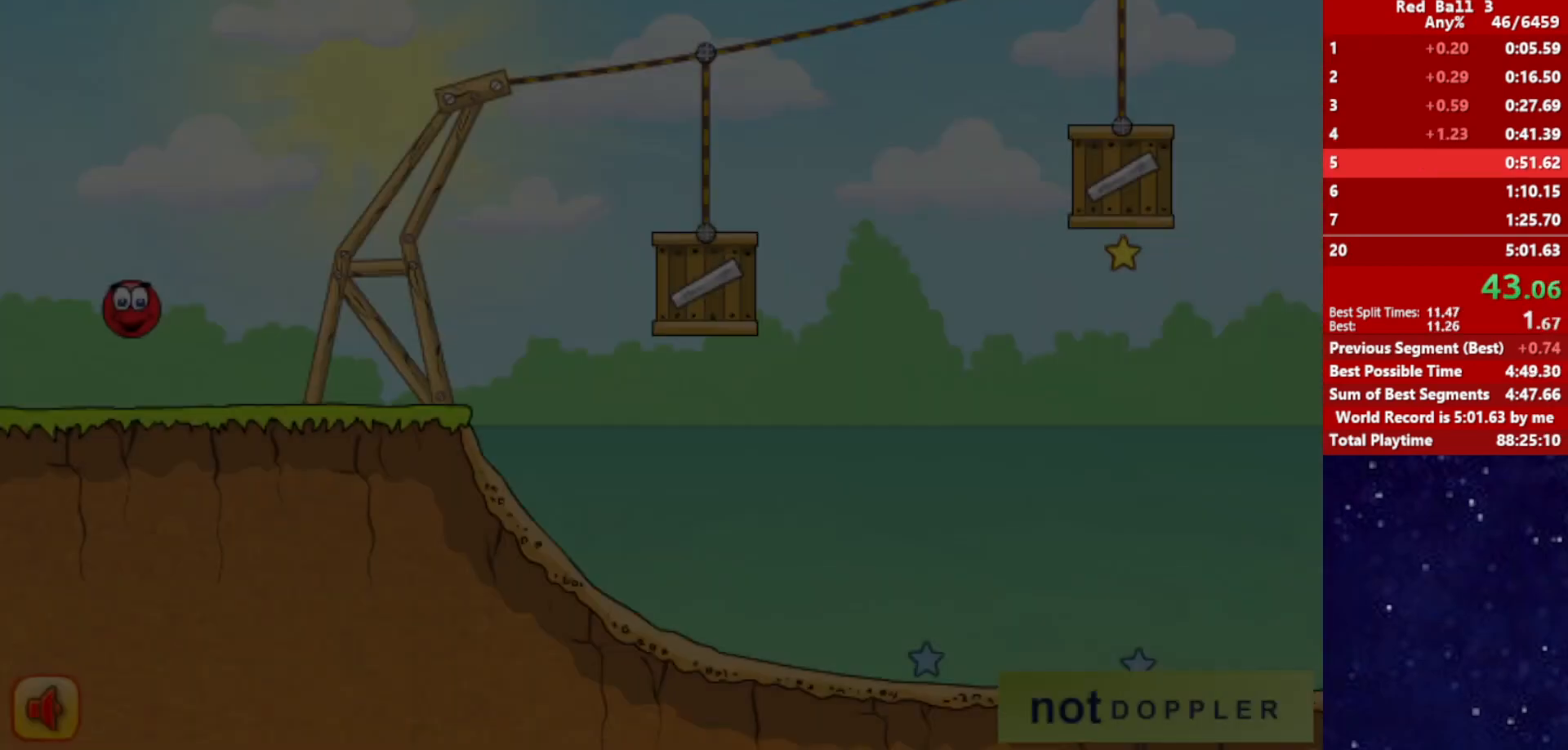
{"keys": ["right"], "events": []}
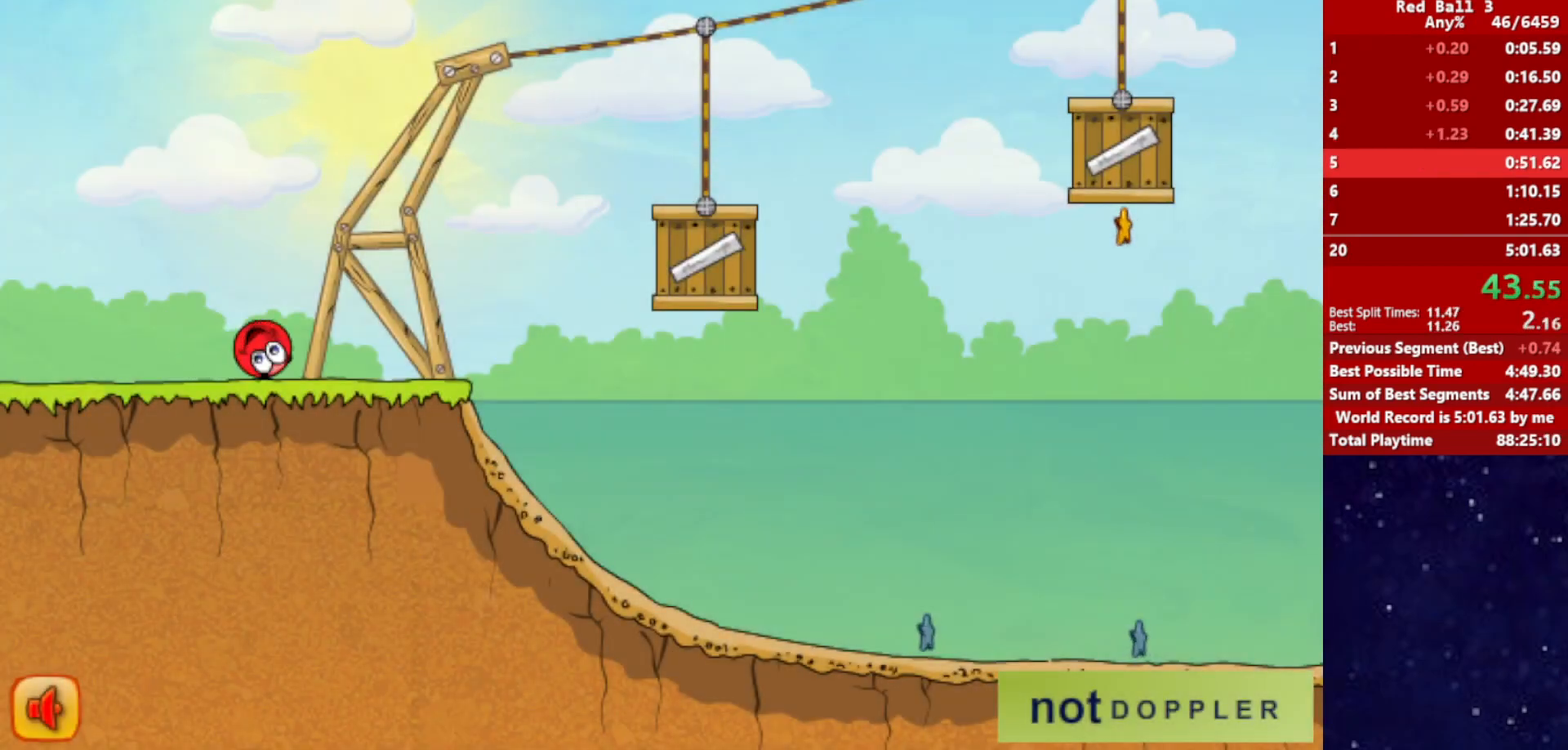
{"keys": ["right", "up"], "events": [[167, "up", "down"]]}
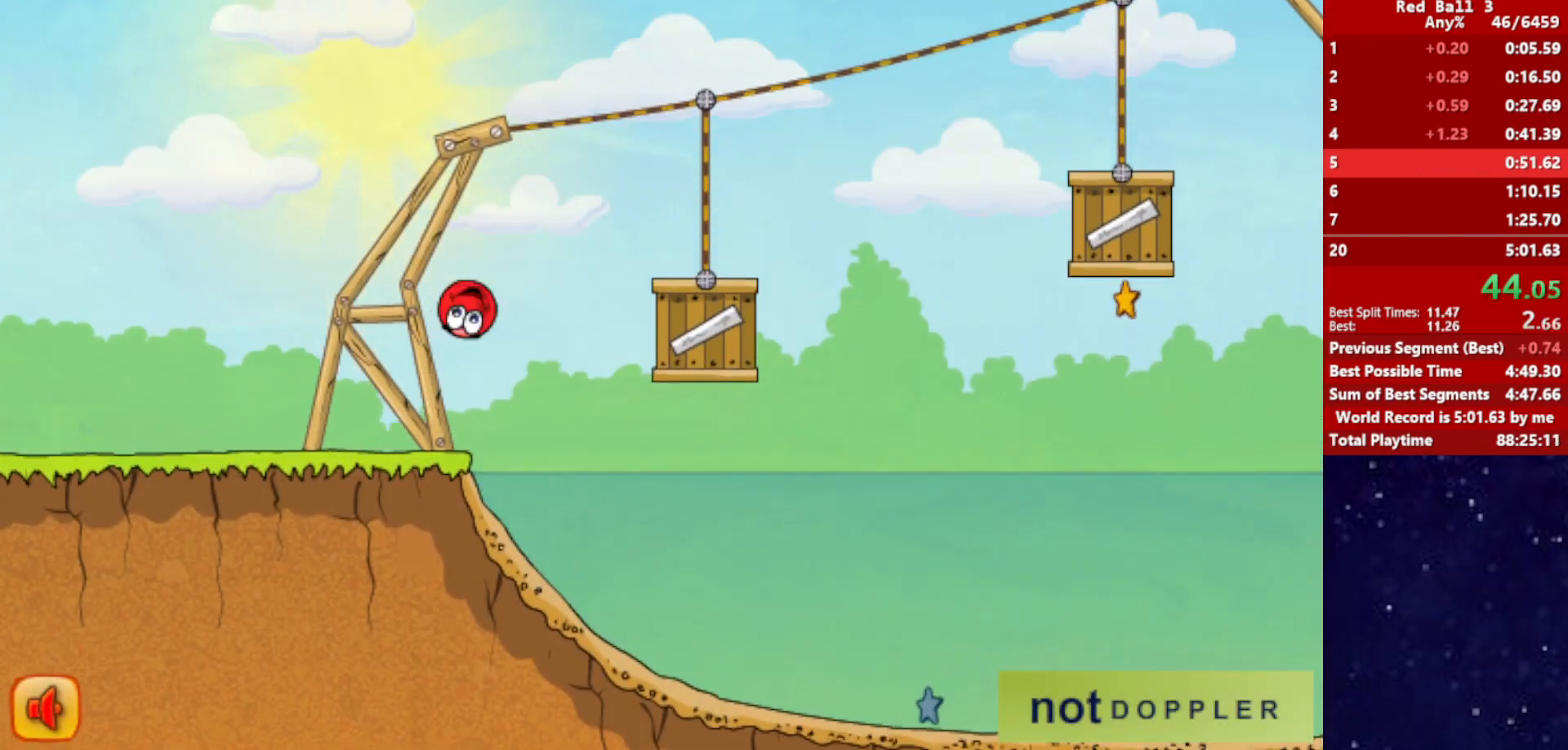
{"keys": ["right", "up"], "events": [[184, "up", "up"], [367, "up", "down"]]}
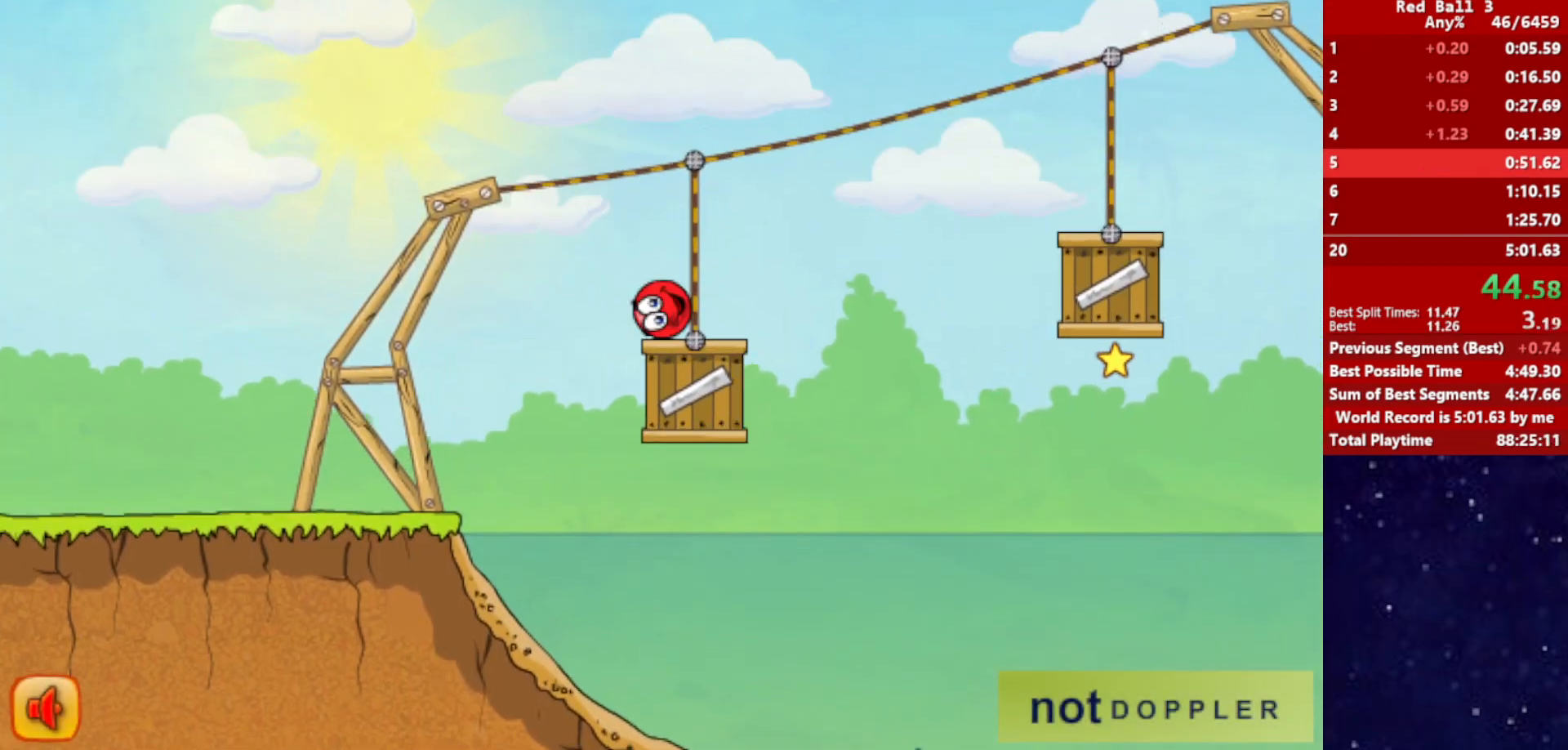
{"keys": ["right"], "events": [[284, "up", "up"]]}
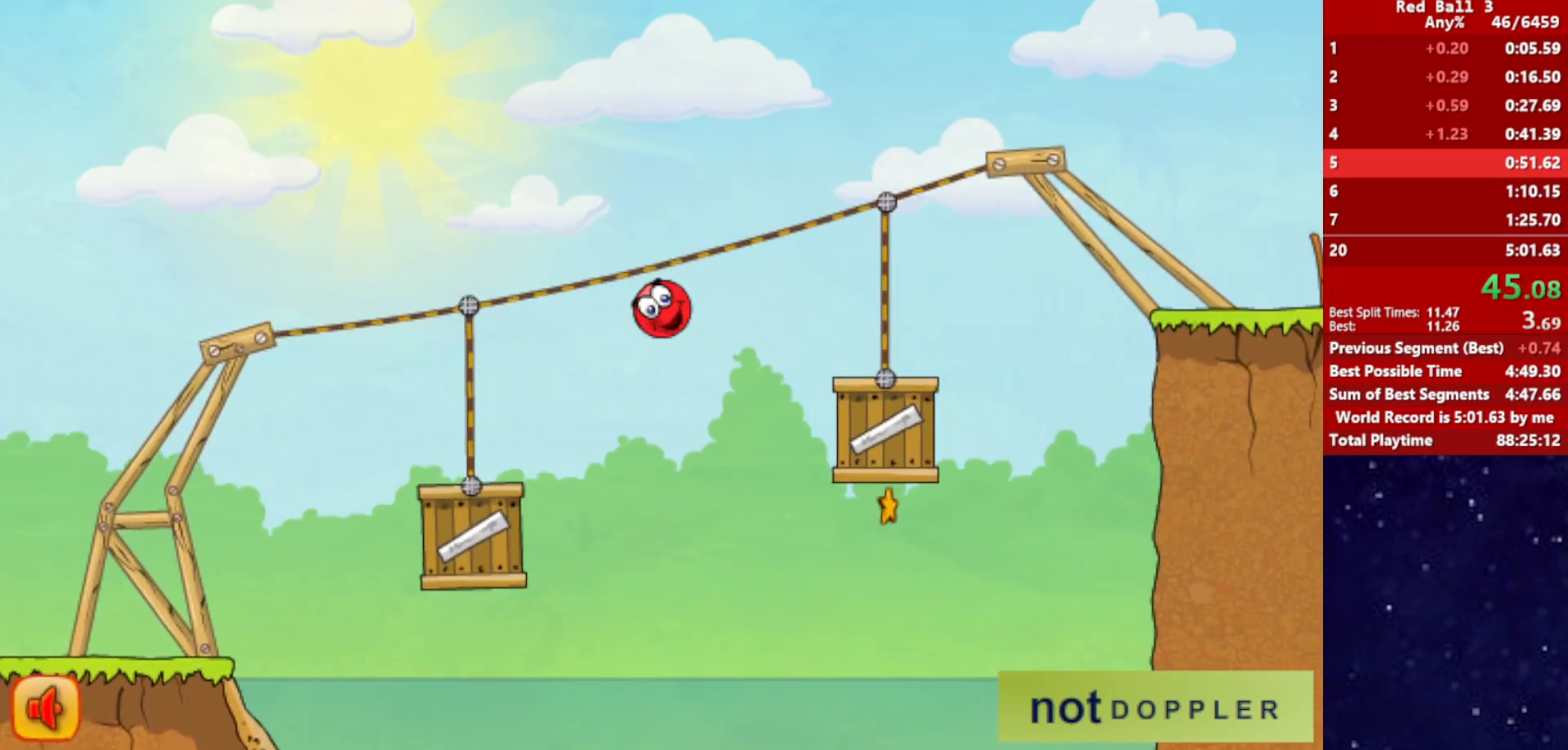
{"keys": ["right", "up"], "events": [[117, "up", "down"]]}
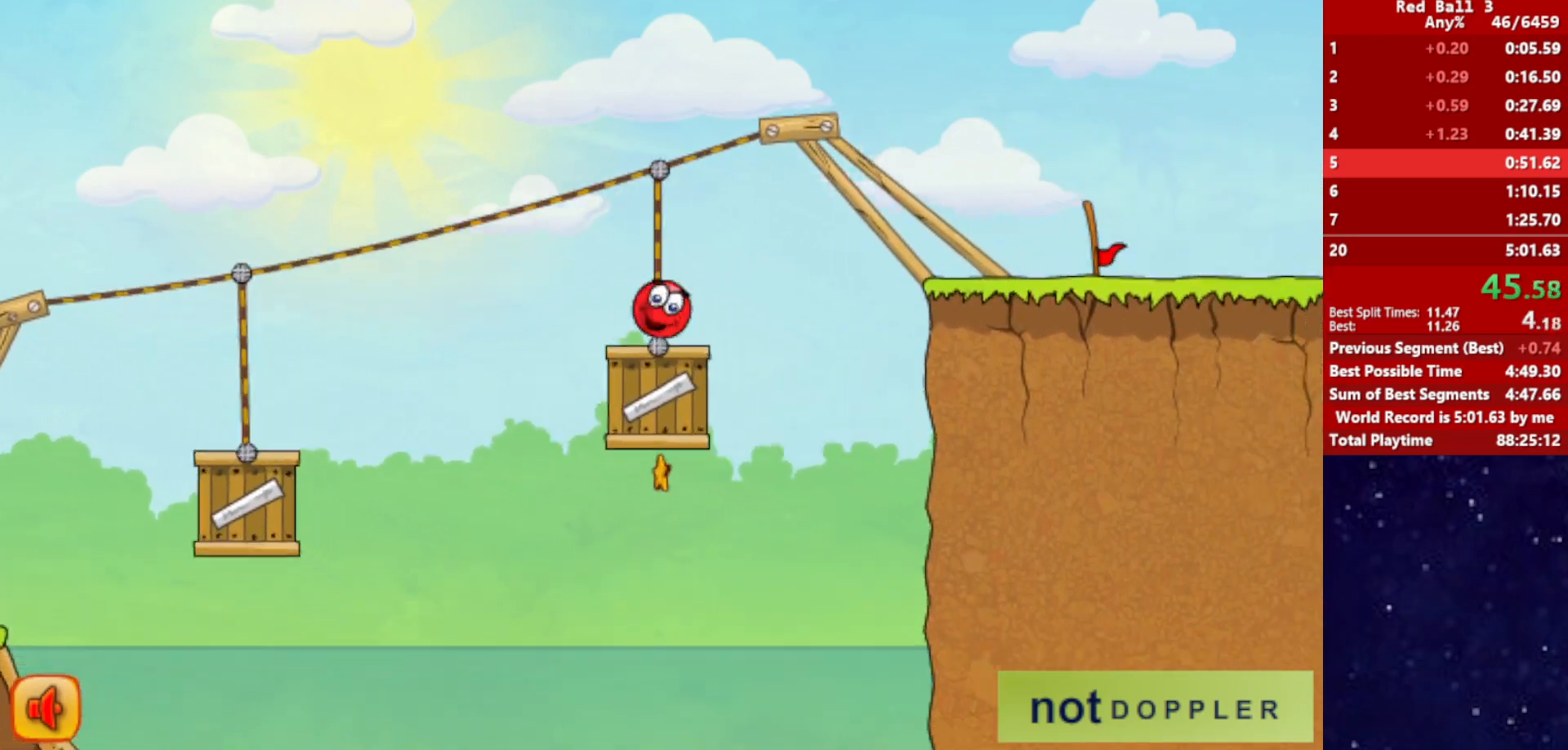
{"keys": ["right"], "events": [[150, "up", "up"]]}
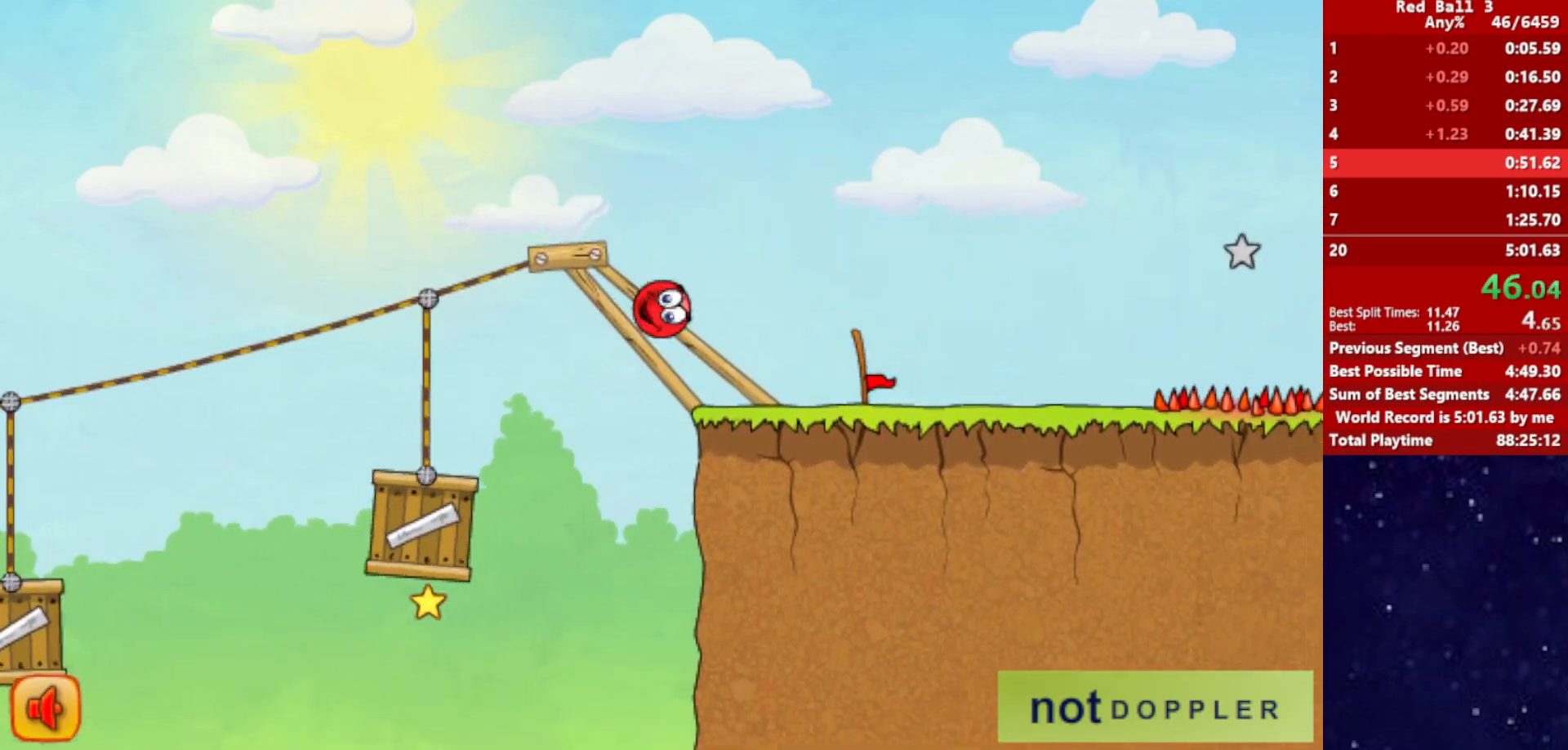
{"keys": ["right", "up"], "events": [[284, "up", "down"]]}
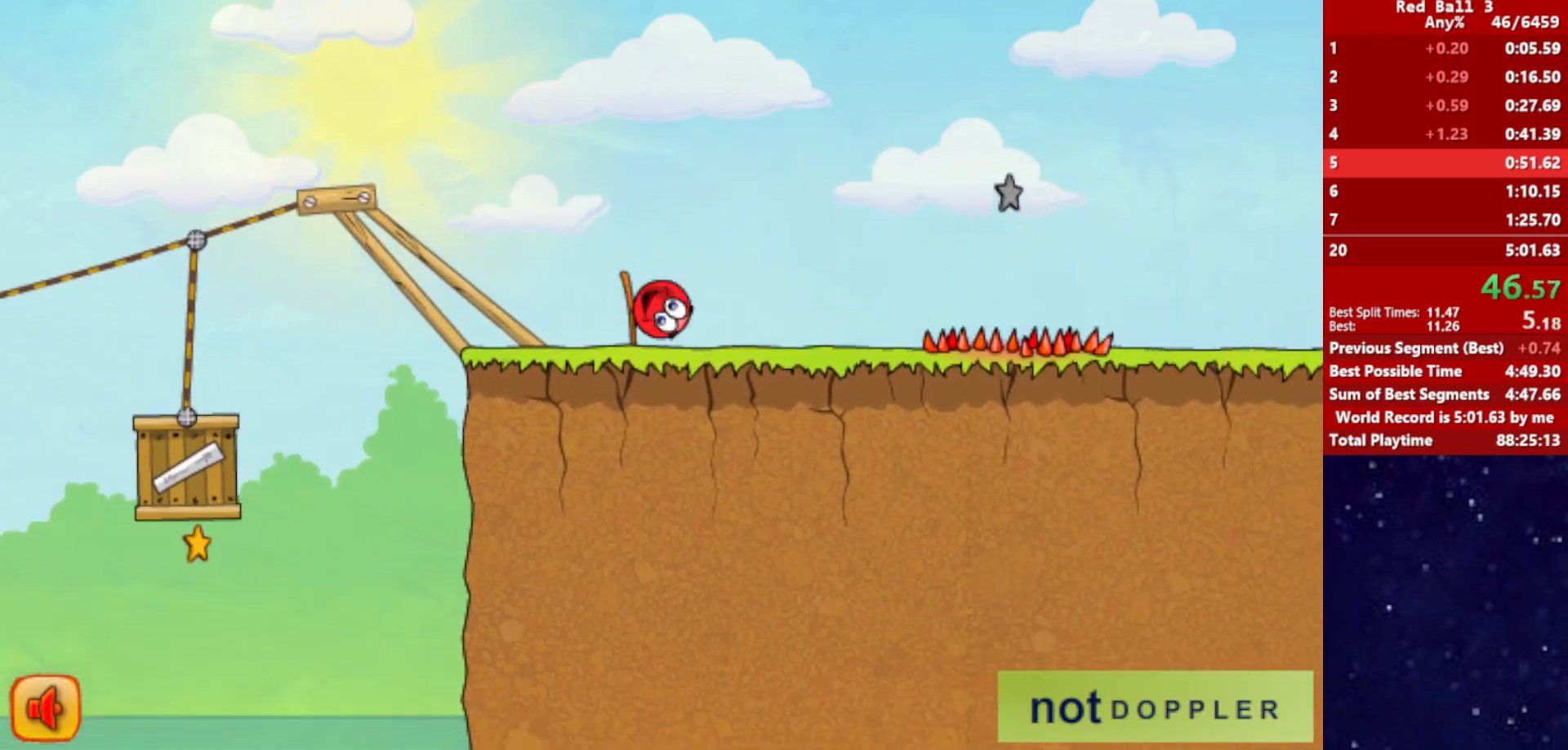
{"keys": ["right"], "events": [[100, "up", "up"]]}
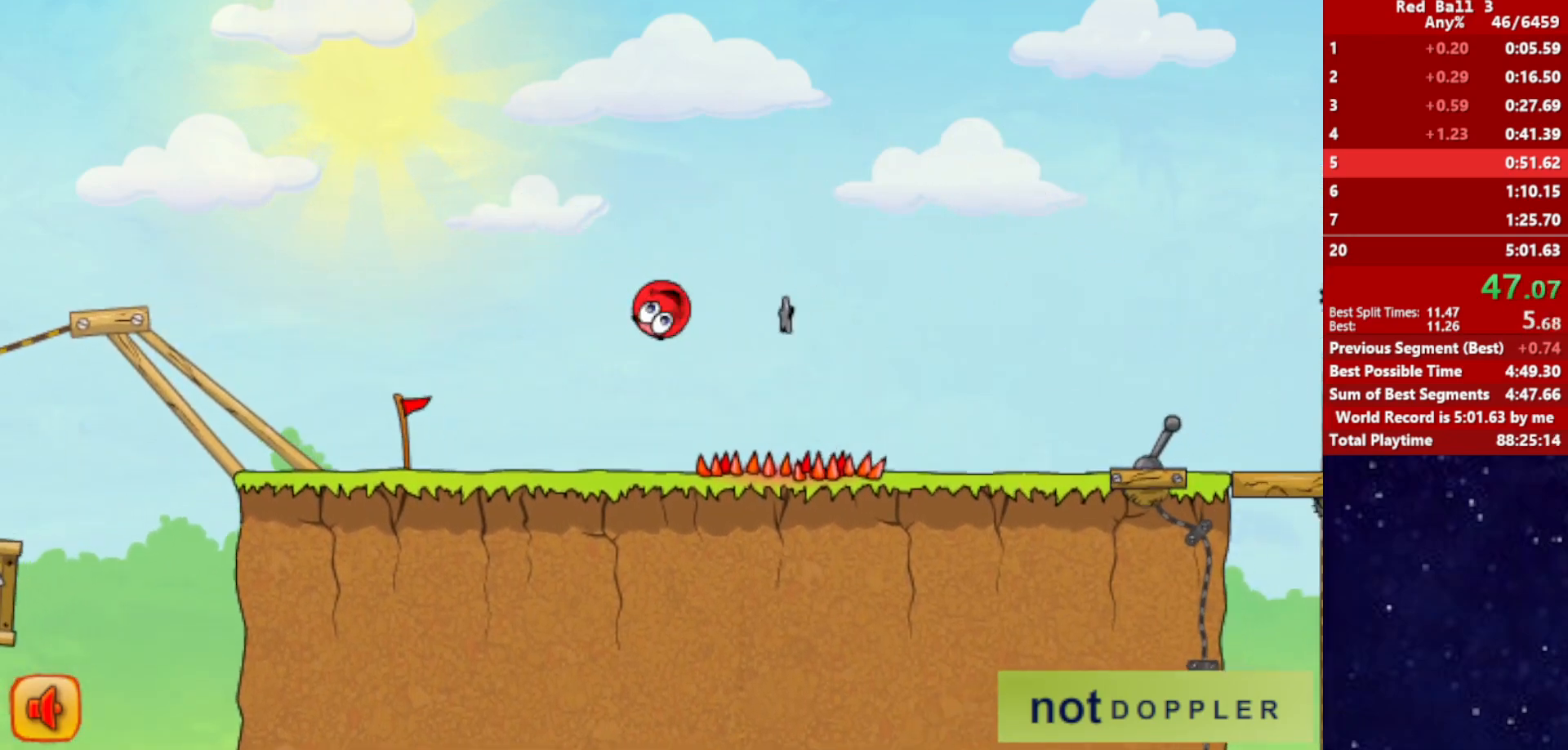
{"keys": ["right"], "events": []}
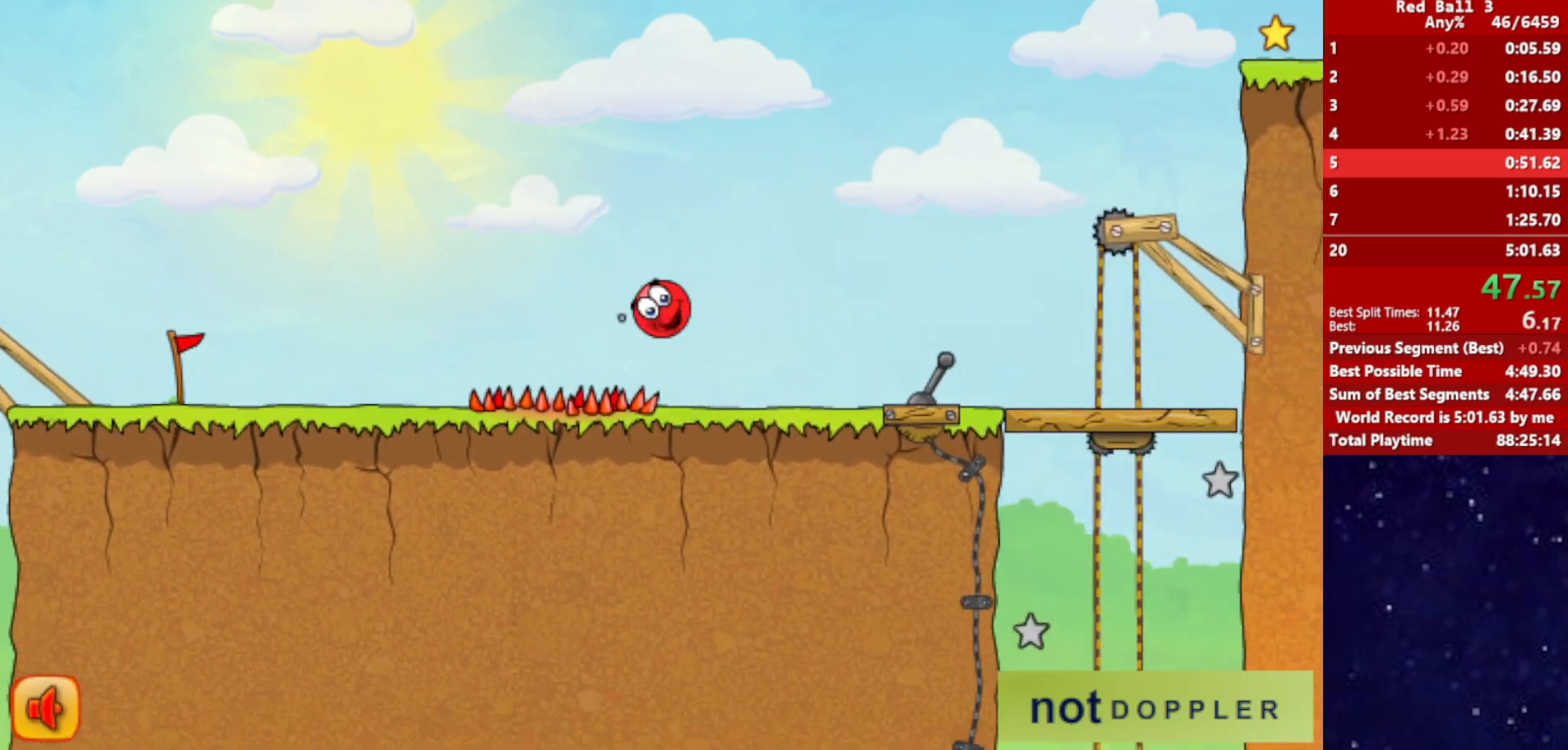
{"keys": ["right", "up"], "events": [[200, "p", "down"], [217, "up", "down"], [284, "p", "up"]]}
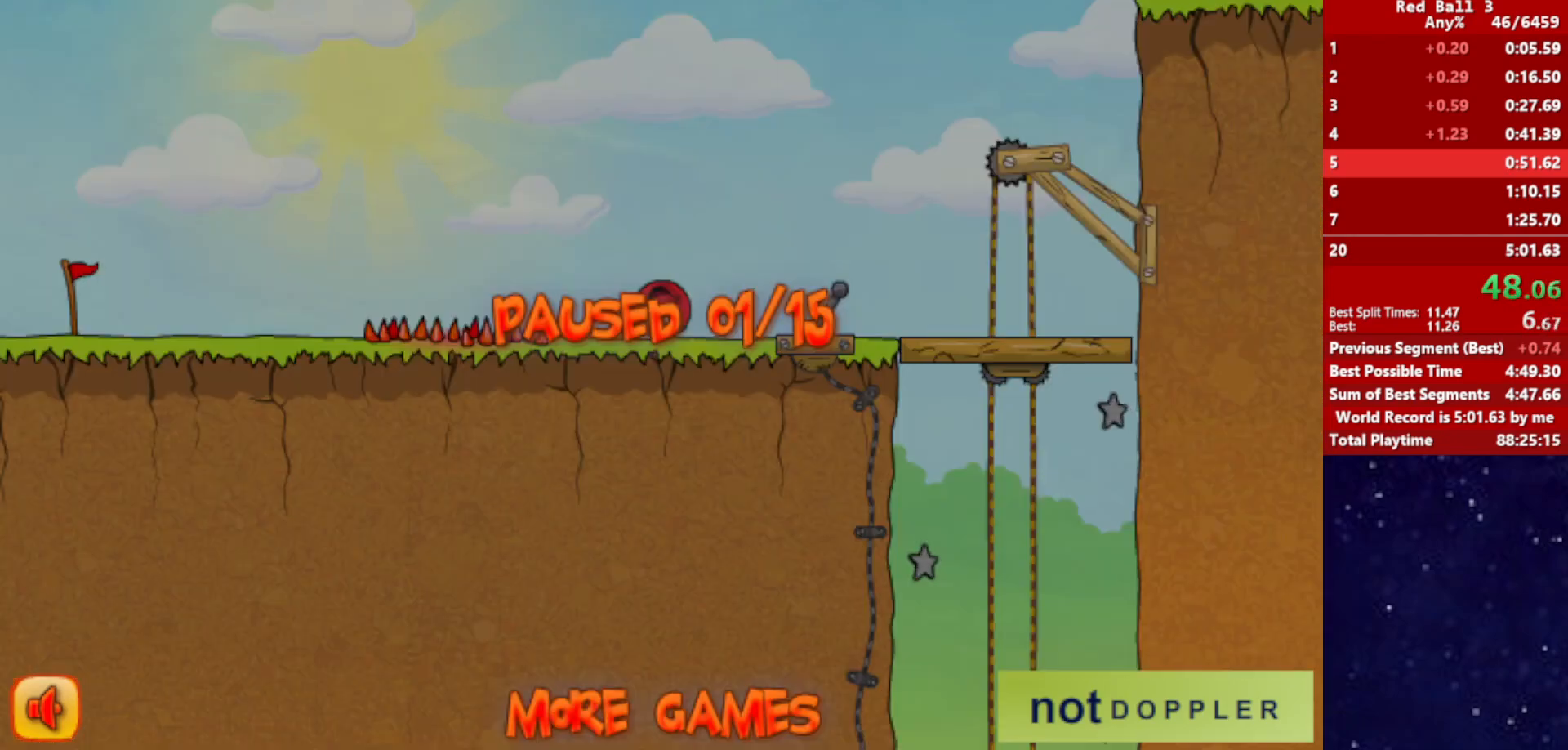
{"keys": ["right", "up"], "events": [[267, "p", "down"], [350, "p", "up"]]}
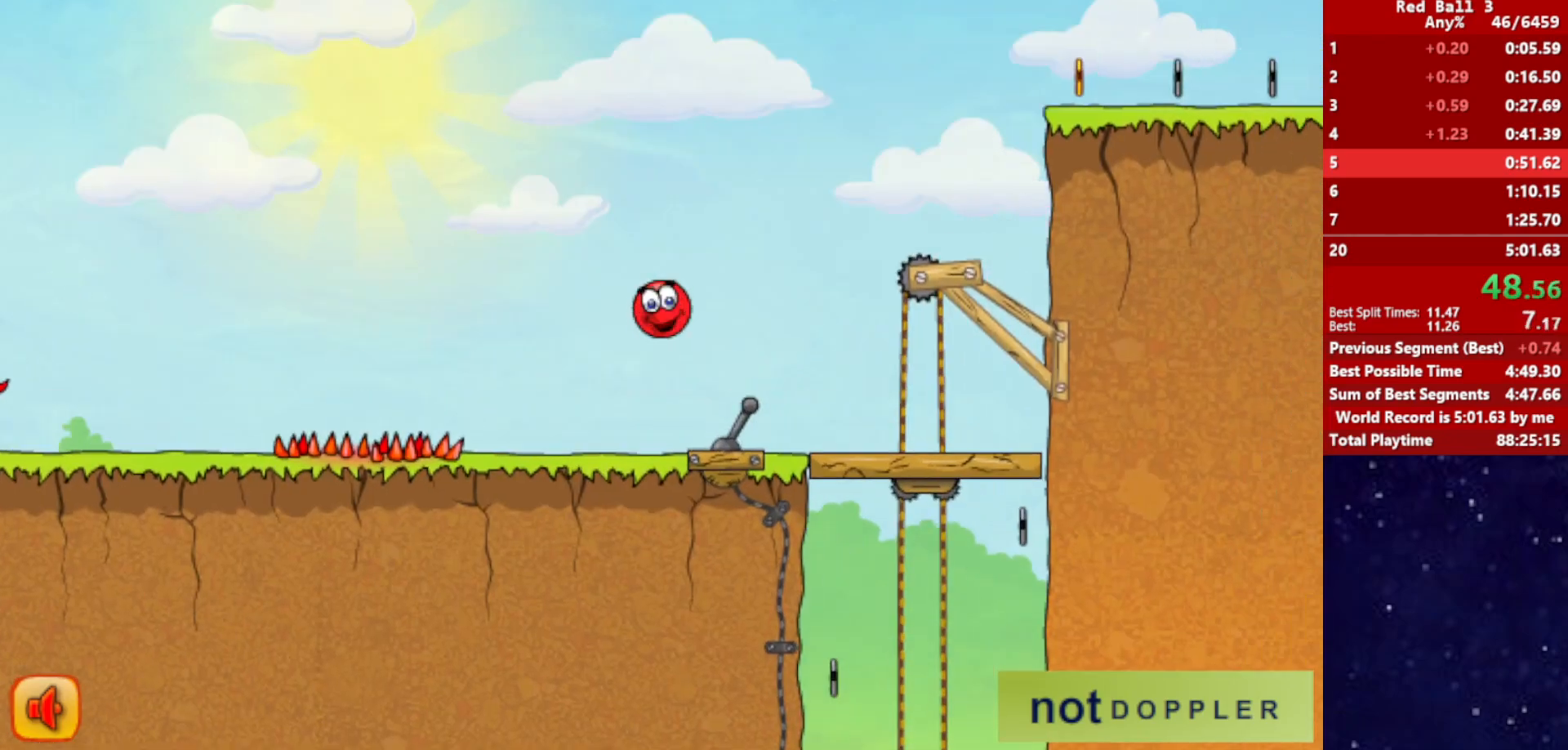
{"keys": ["right"], "events": [[484, "up", "up"]]}
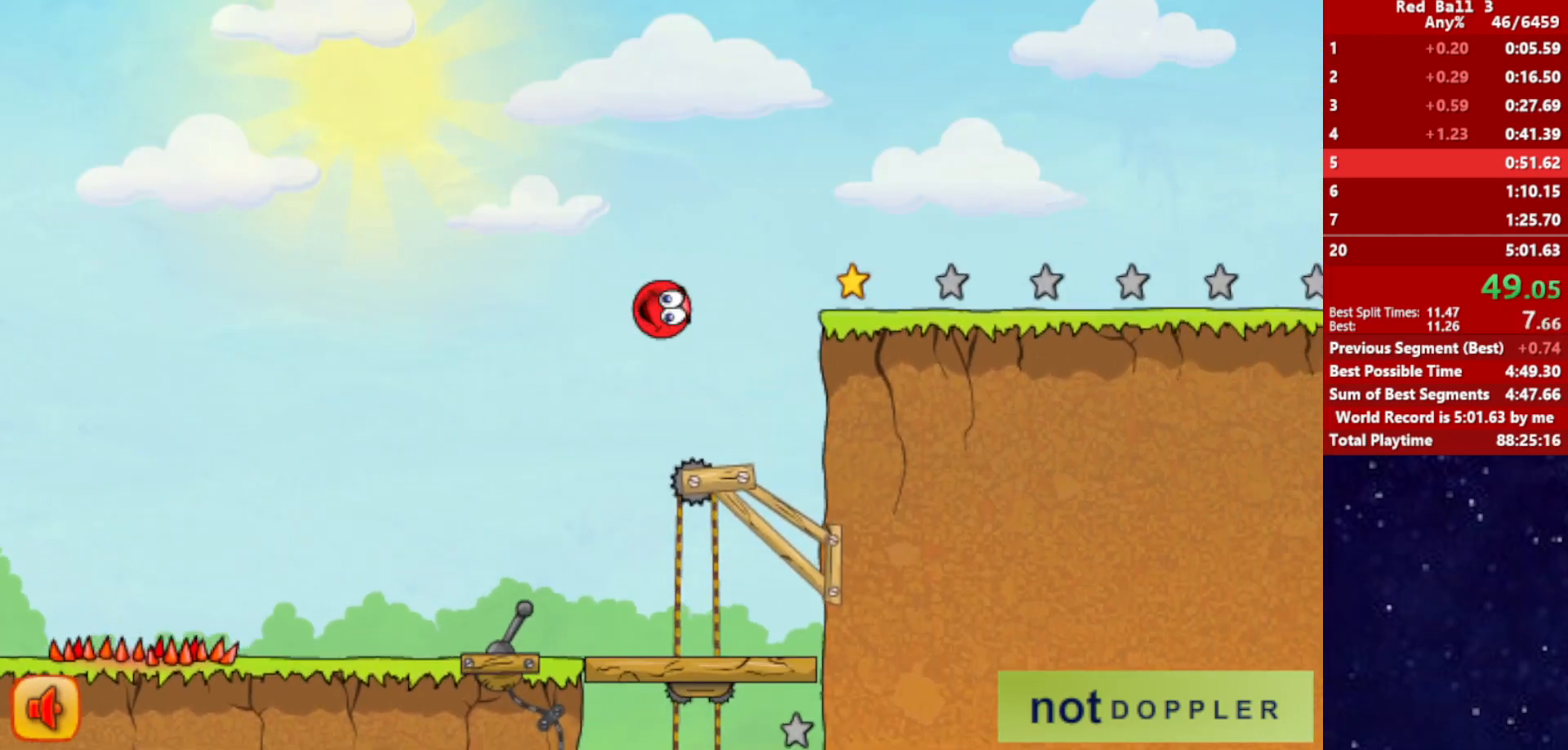
{"keys": ["right", "up"], "events": [[400, "up", "down"]]}
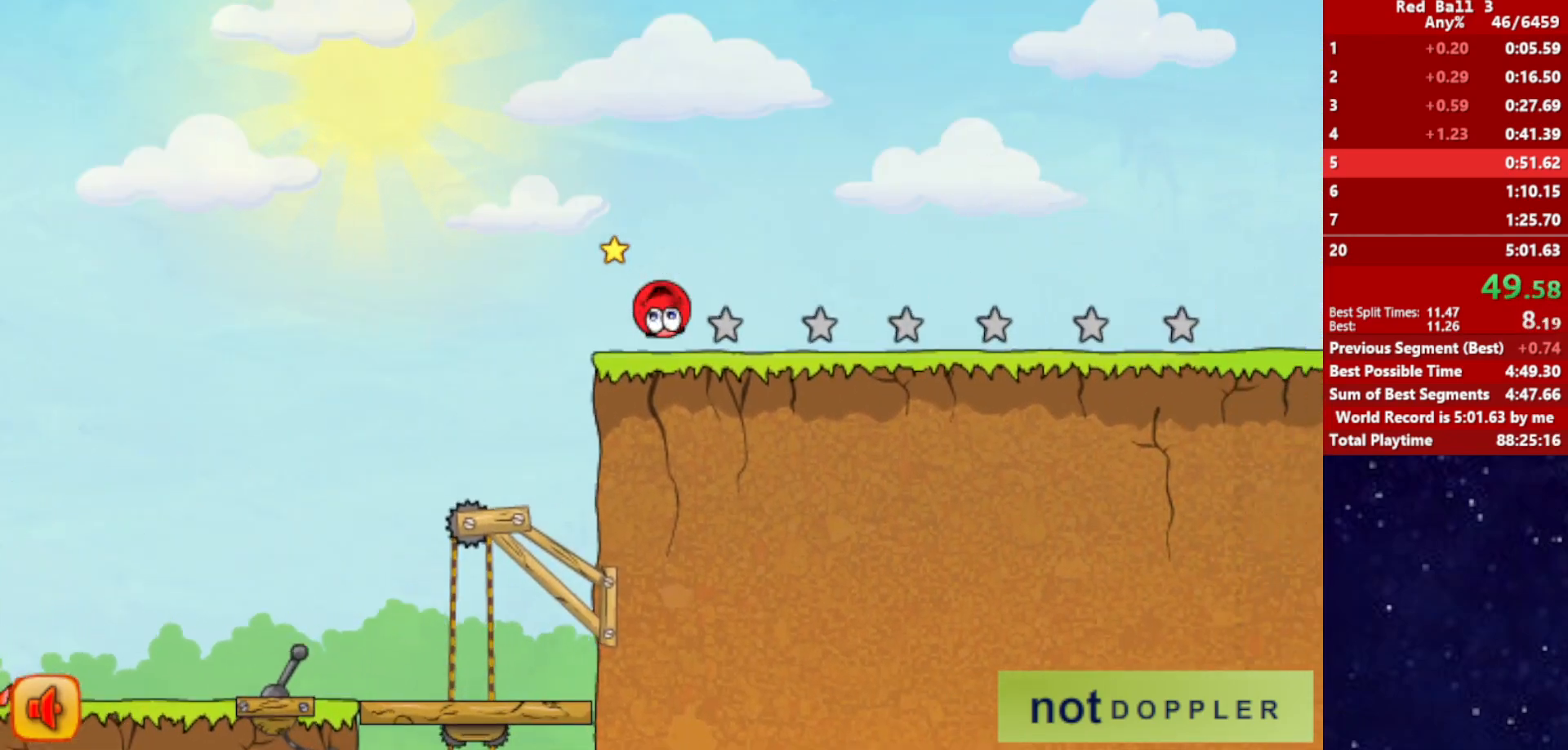
{"keys": ["right"], "events": [[434, "up", "up"]]}